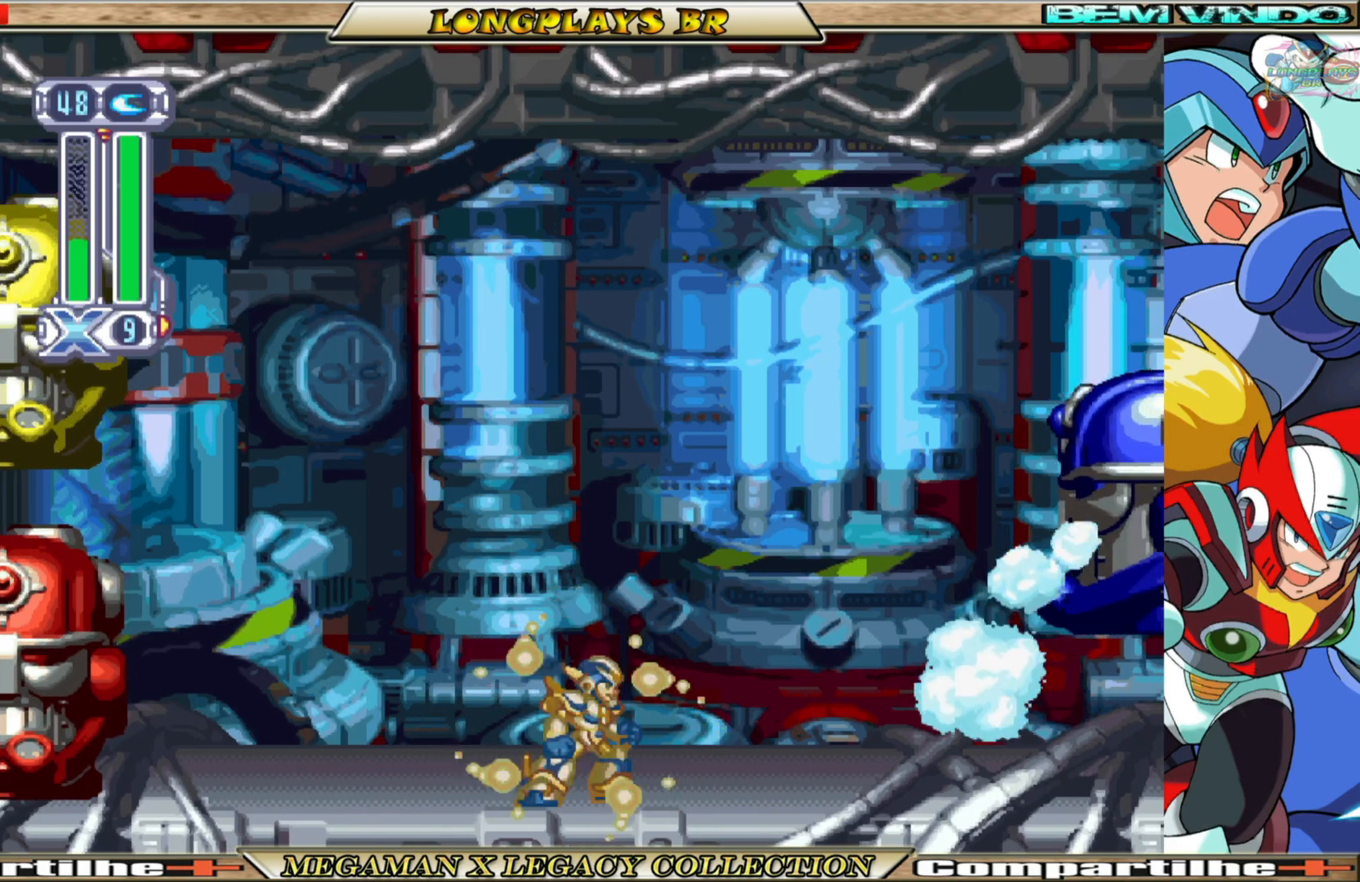
Gameplay with a controller (Xbox layout); each line is a JSON object with the inputs held at the frame after it. "events" lists button and stick changes between this image and that frame as [ms after this image, input, new state], when the widget could be followed in between. Not read: L3 R3.
{"buttons": ["DPAD_LEFT"], "left_stick": "center", "right_stick": "center", "events": [[17, "A", "down"], [300, "A", "up"], [317, "X", "up"], [417, "DPAD_LEFT", "down"]]}
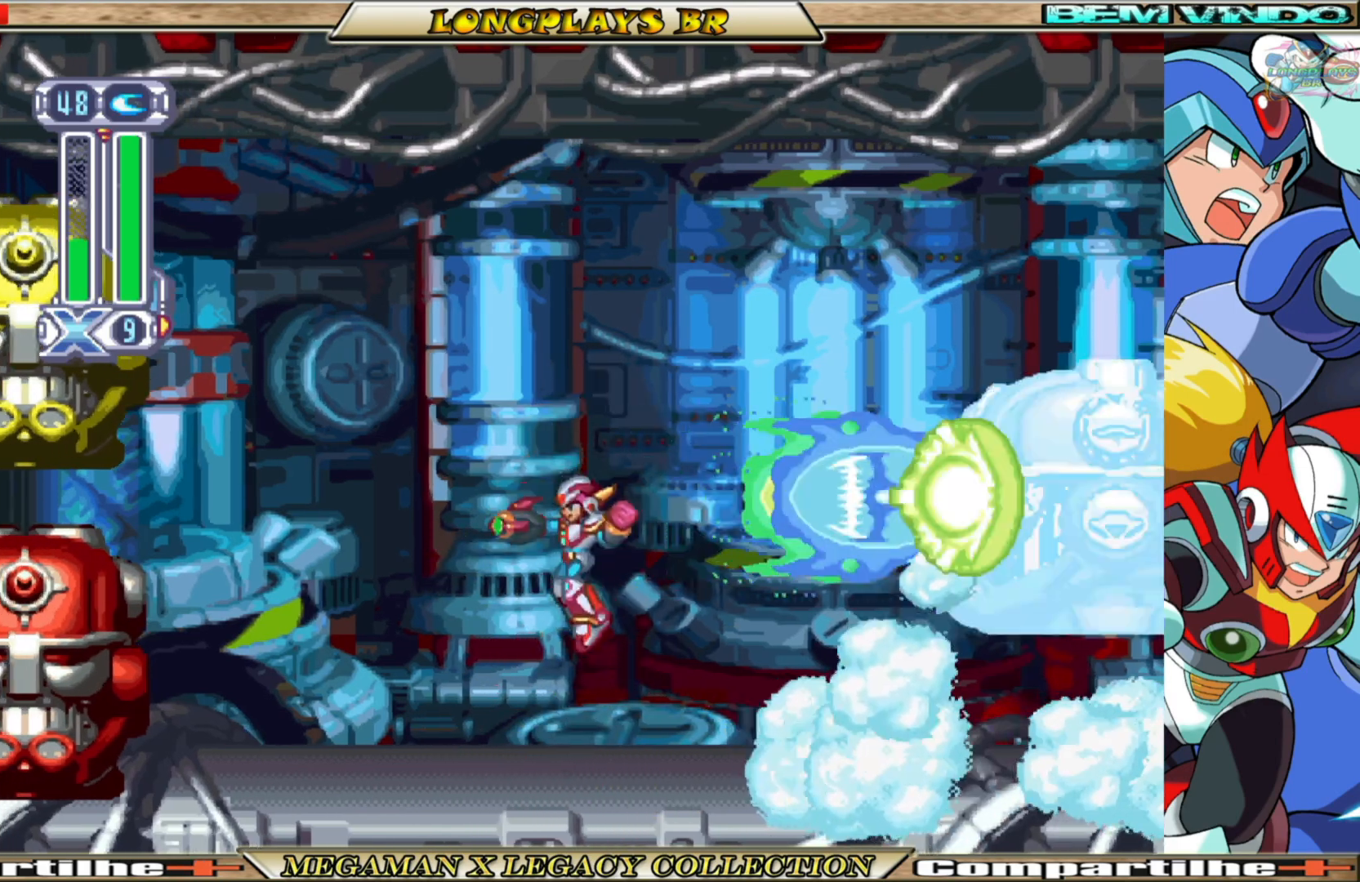
{"buttons": ["DPAD_LEFT"], "left_stick": "center", "right_stick": "center", "events": []}
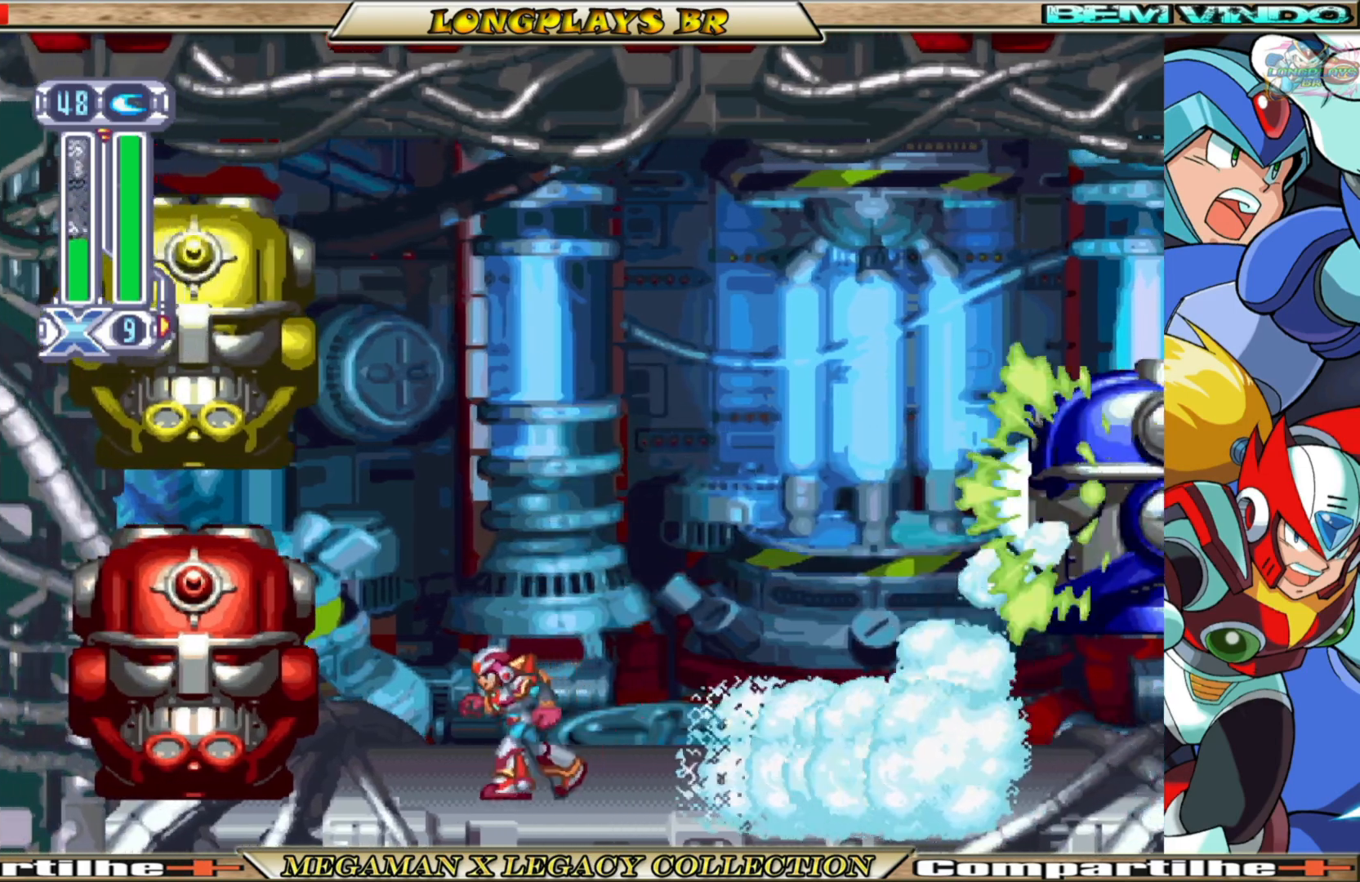
{"buttons": ["A", "B", "DPAD_LEFT"], "left_stick": "center", "right_stick": "center", "events": [[183, "B", "down"], [417, "A", "down"]]}
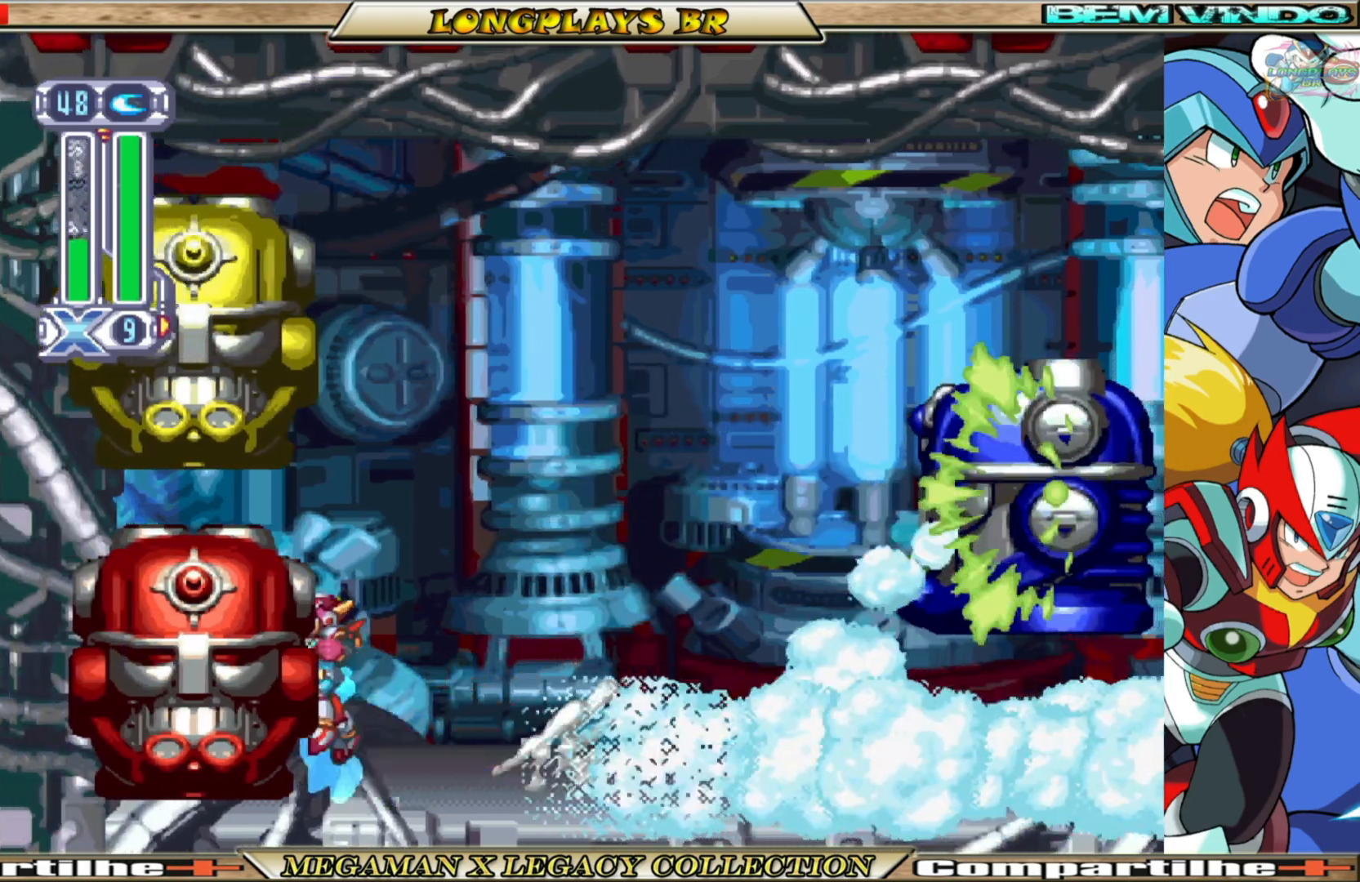
{"buttons": ["A", "B", "DPAD_LEFT"], "left_stick": "center", "right_stick": "center", "events": [[150, "A", "up"], [200, "B", "up"], [250, "B", "down"], [283, "A", "down"]]}
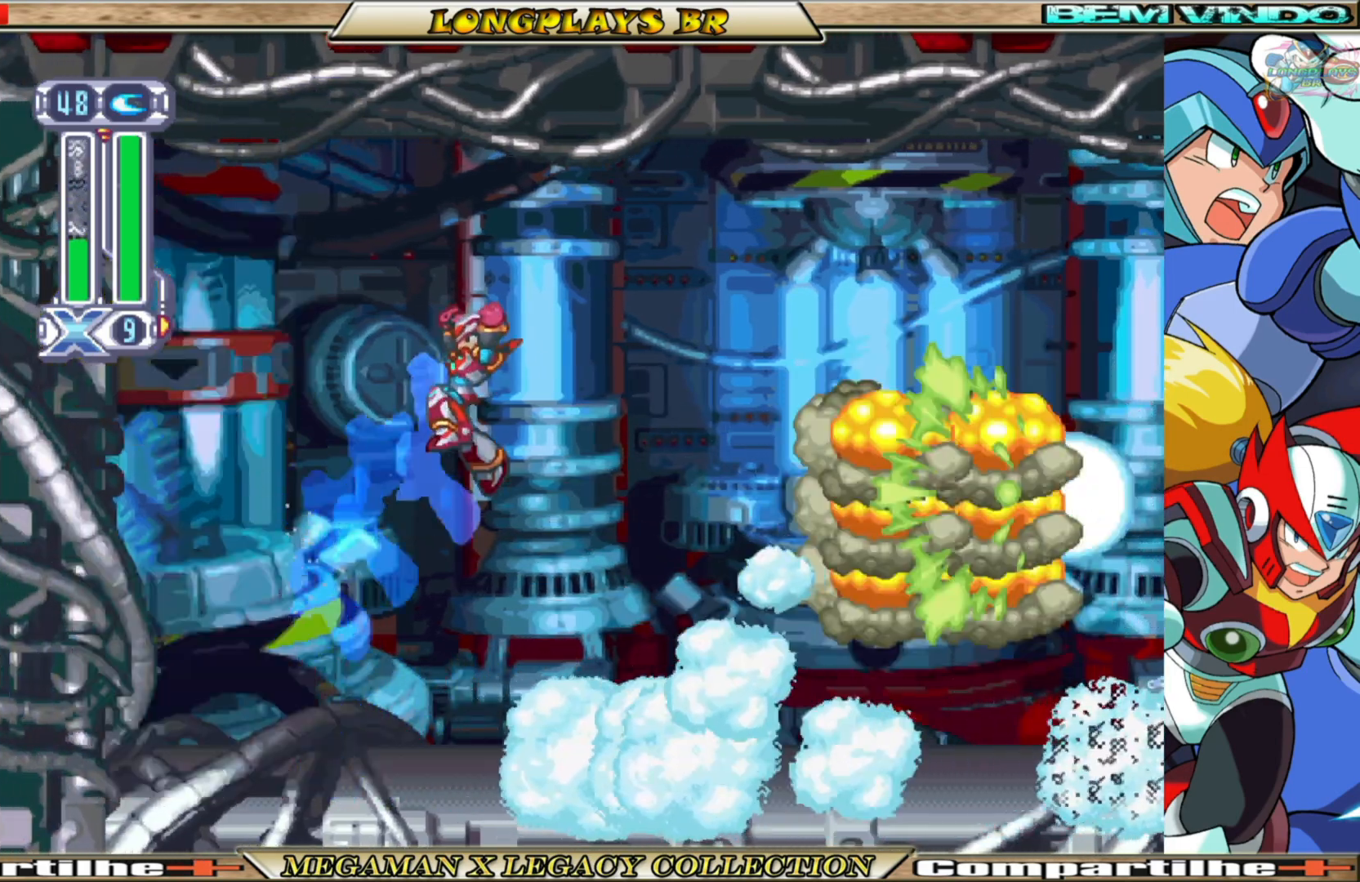
{"buttons": ["A", "B", "DPAD_LEFT"], "left_stick": "center", "right_stick": "center", "events": [[117, "A", "up"], [150, "B", "up"], [233, "B", "down"], [267, "A", "down"]]}
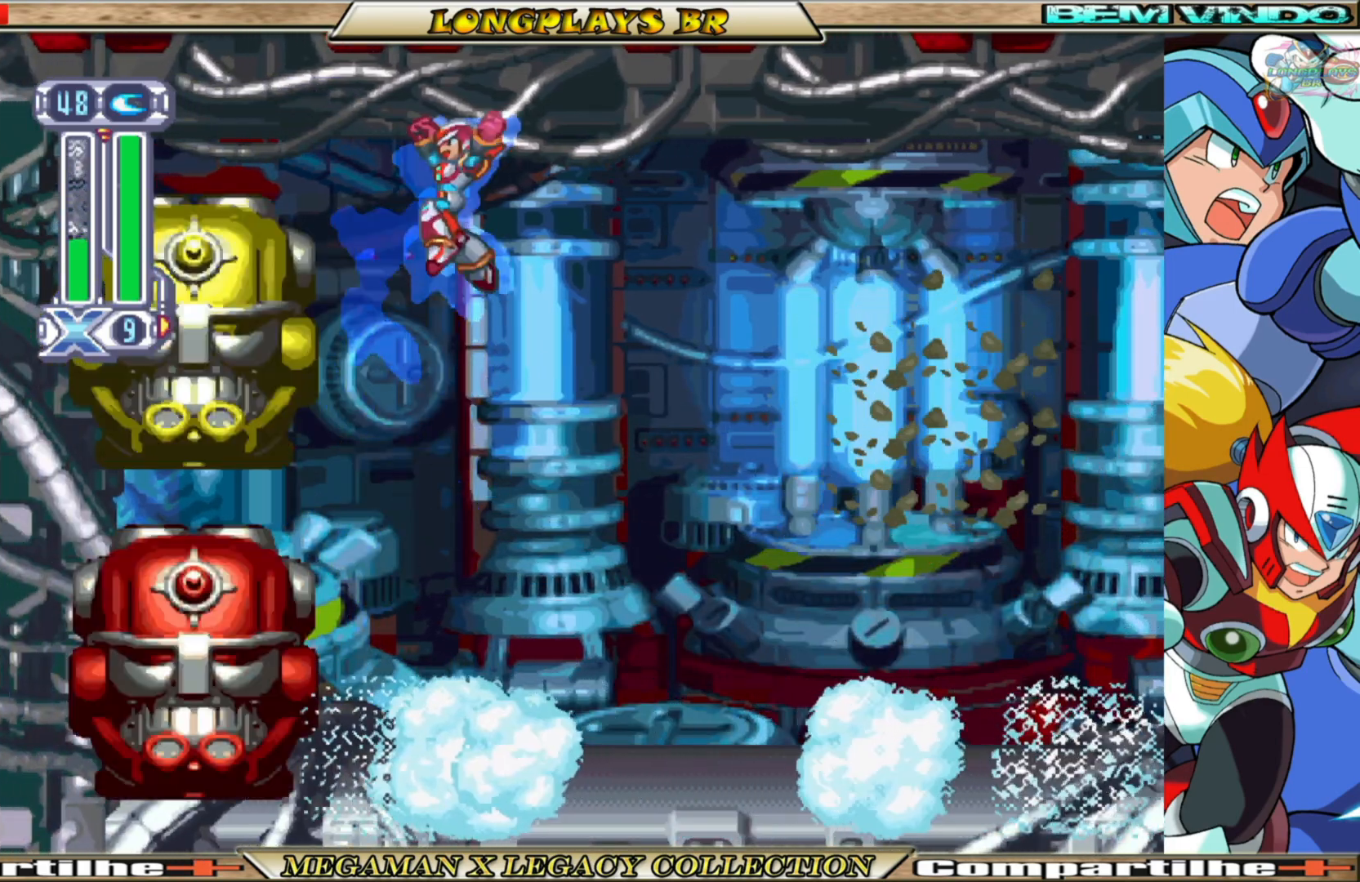
{"buttons": ["X", "DPAD_LEFT"], "left_stick": "center", "right_stick": "center", "events": [[67, "B", "up"], [67, "X", "down"], [150, "A", "up"]]}
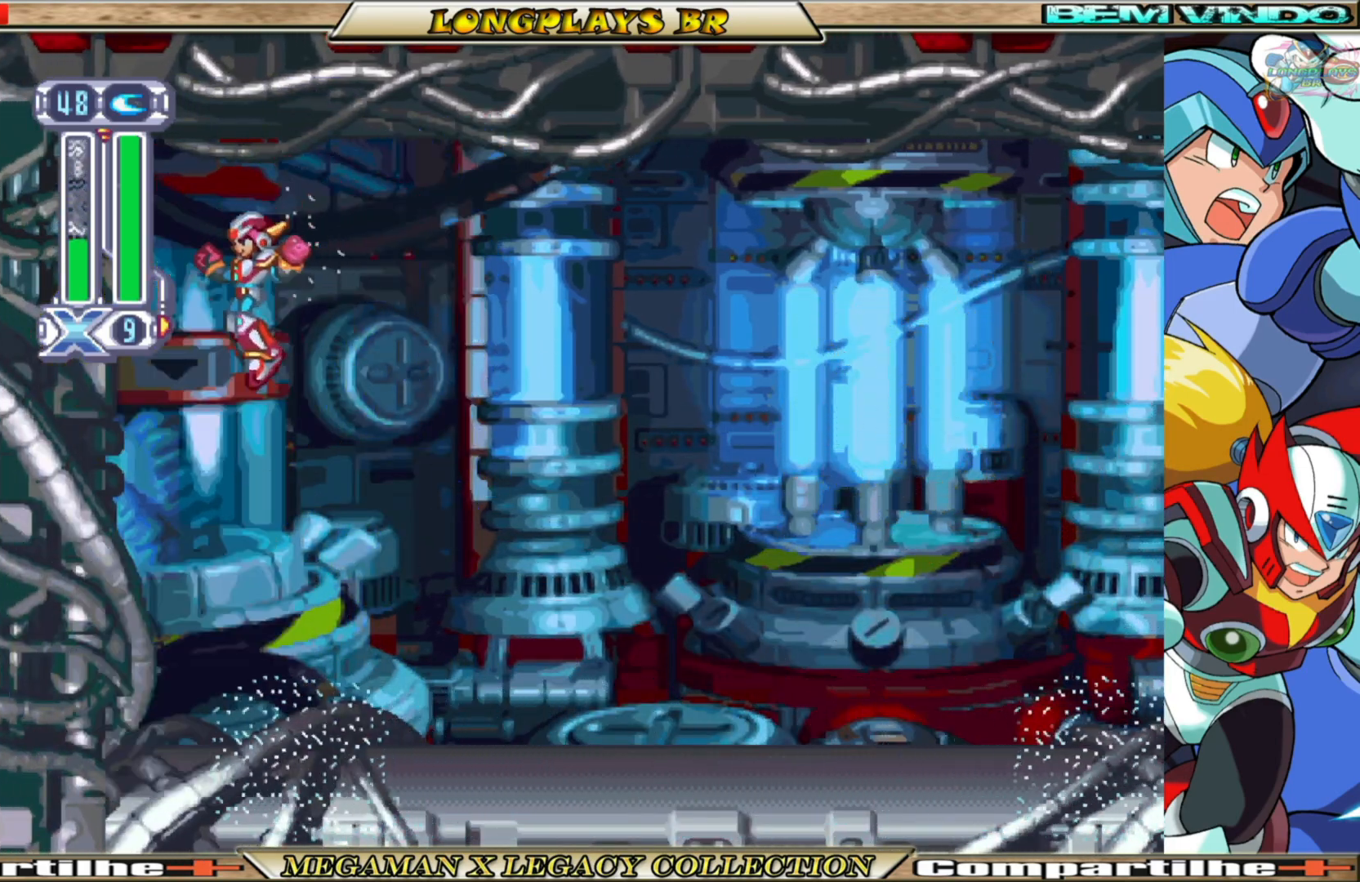
{"buttons": ["X", "DPAD_LEFT"], "left_stick": "center", "right_stick": "center", "events": []}
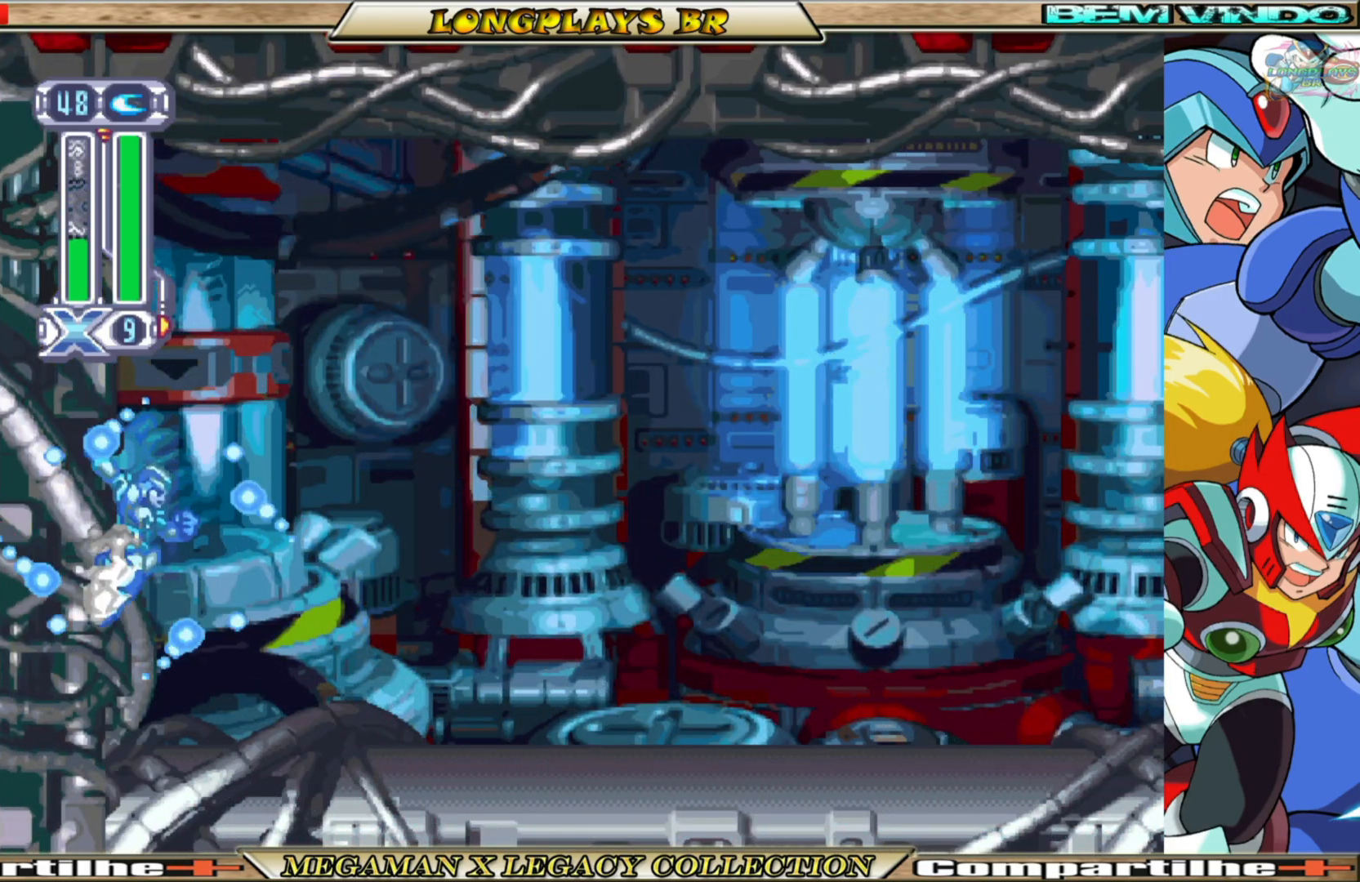
{"buttons": ["X", "DPAD_LEFT"], "left_stick": "center", "right_stick": "center", "events": [[83, "A", "down"], [317, "A", "up"]]}
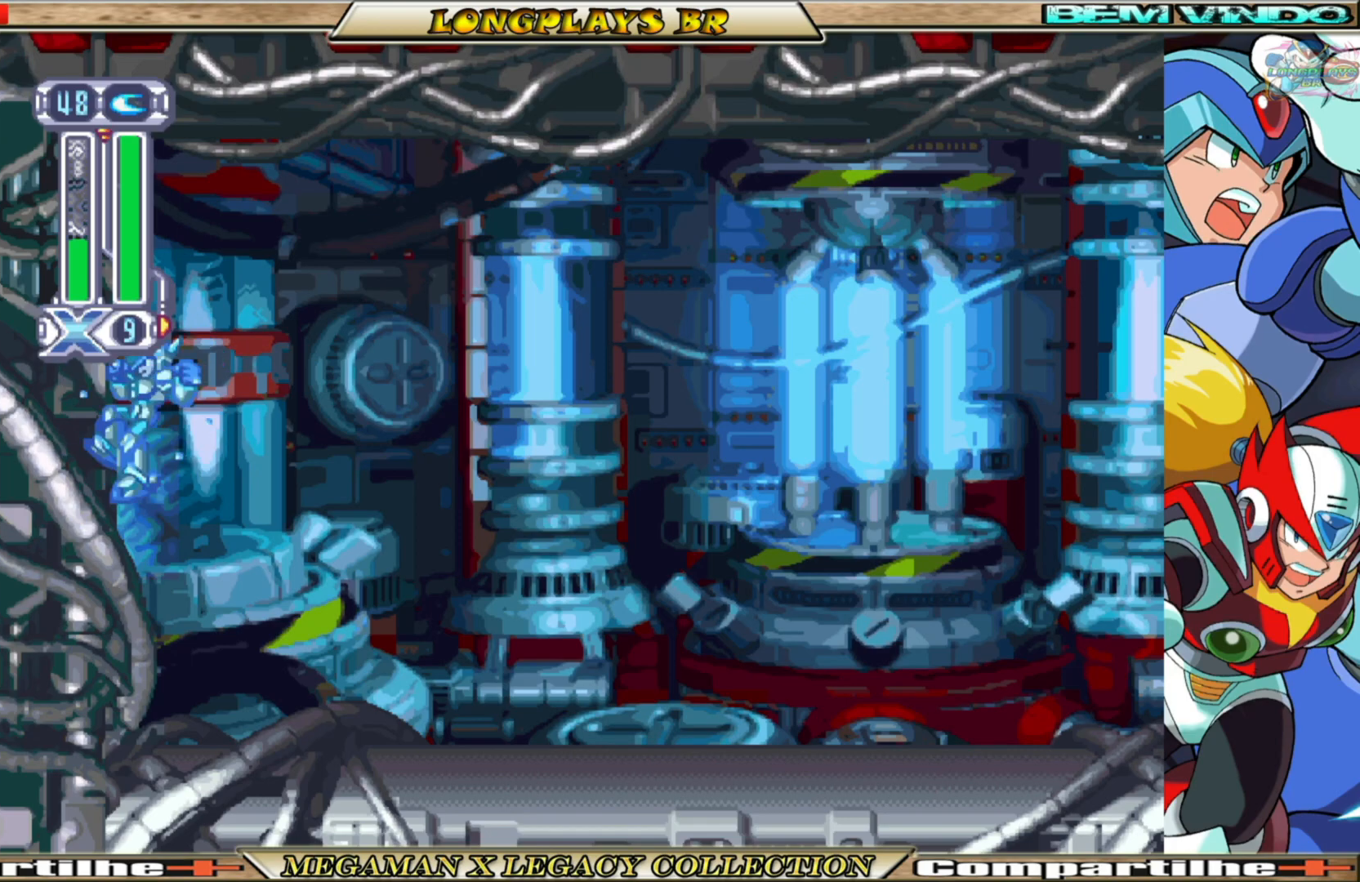
{"buttons": ["X", "DPAD_LEFT"], "left_stick": "center", "right_stick": "center", "events": [[300, "B", "down"], [317, "A", "down"], [467, "A", "up"], [467, "B", "up"]]}
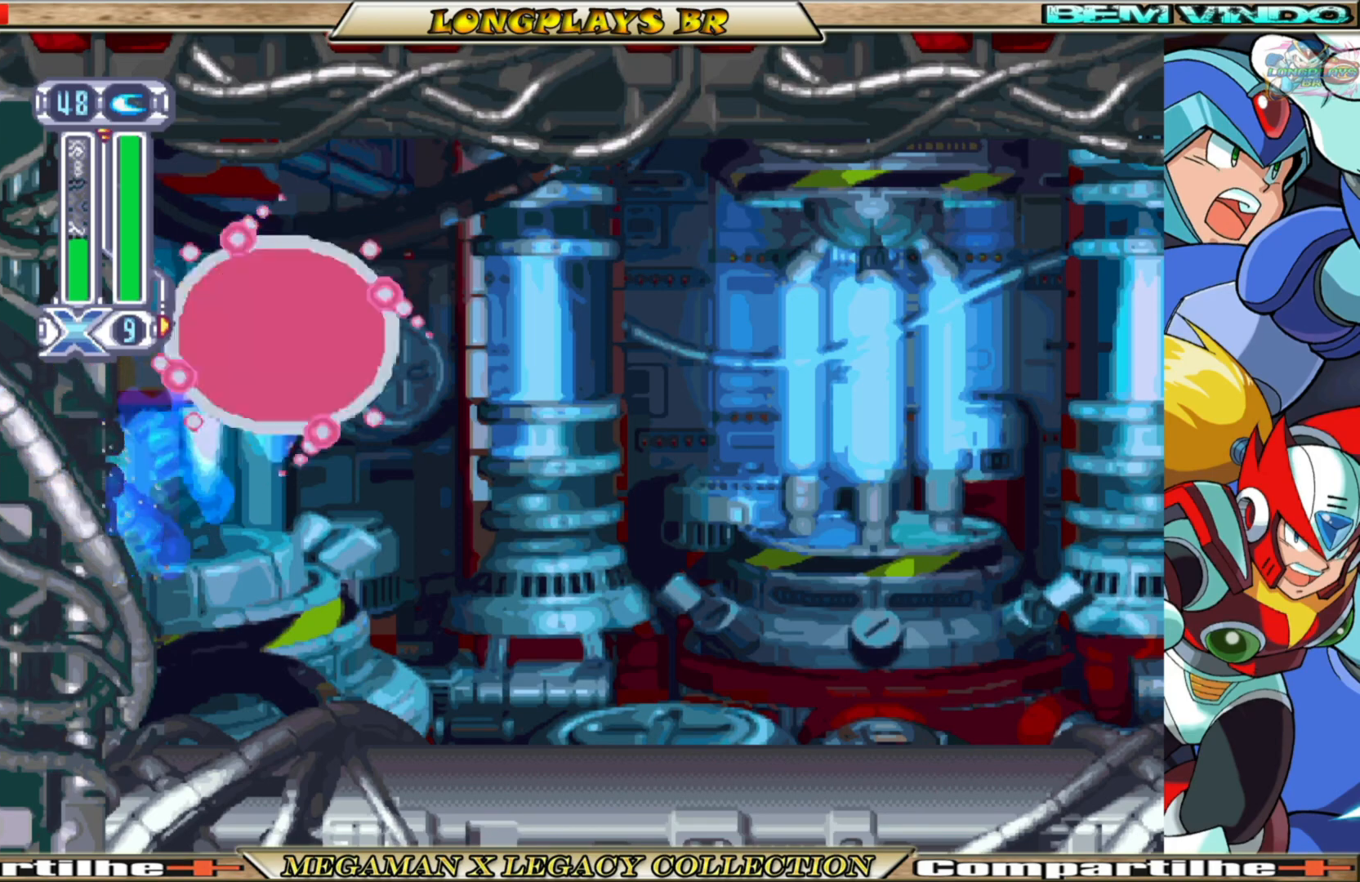
{"buttons": ["X", "DPAD_LEFT"], "left_stick": "center", "right_stick": "center", "events": []}
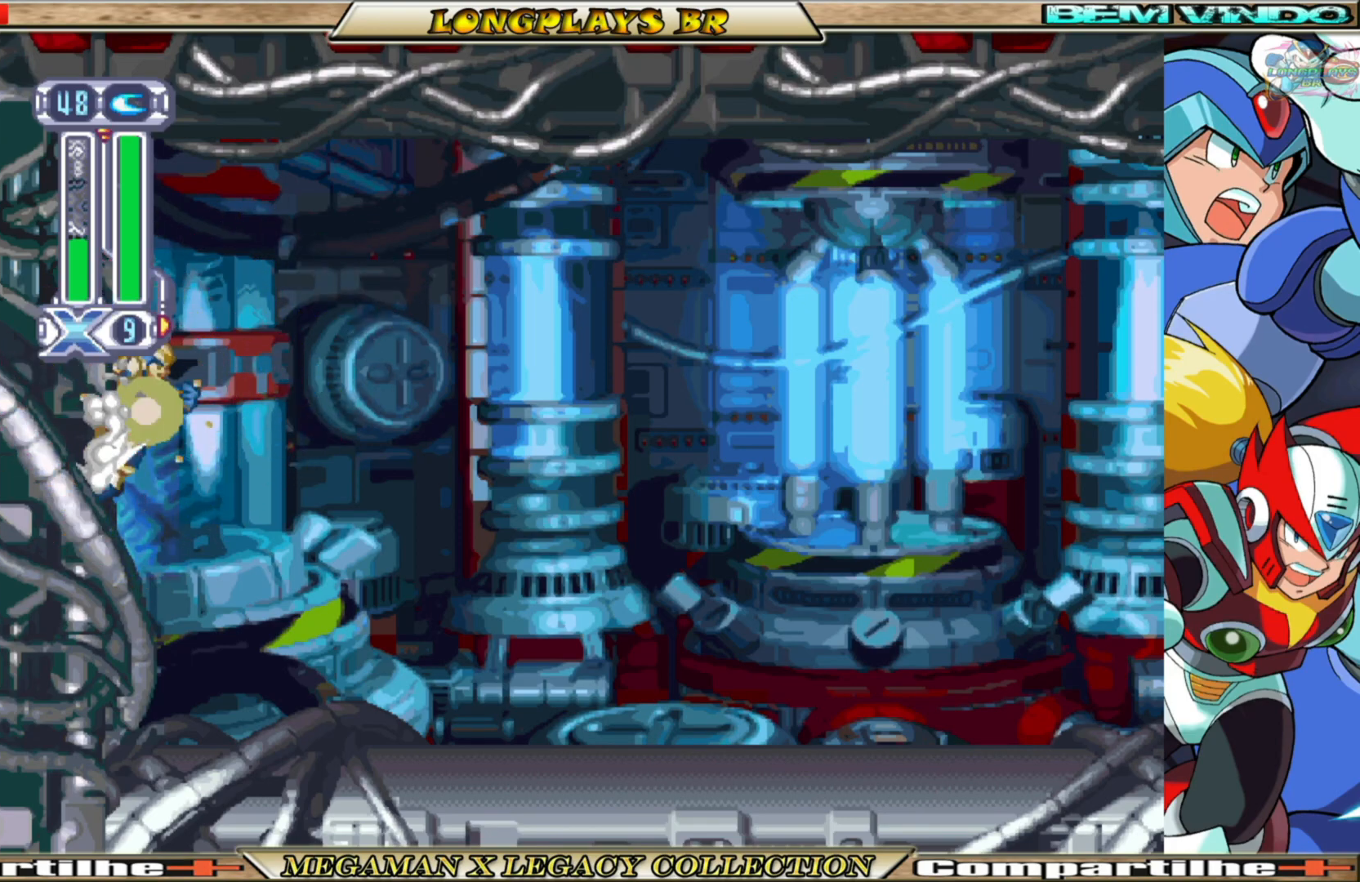
{"buttons": ["A", "B", "X", "DPAD_RIGHT"], "left_stick": "center", "right_stick": "center", "events": [[133, "B", "down"], [150, "A", "down"], [150, "DPAD_LEFT", "up"], [200, "DPAD_RIGHT", "down"]]}
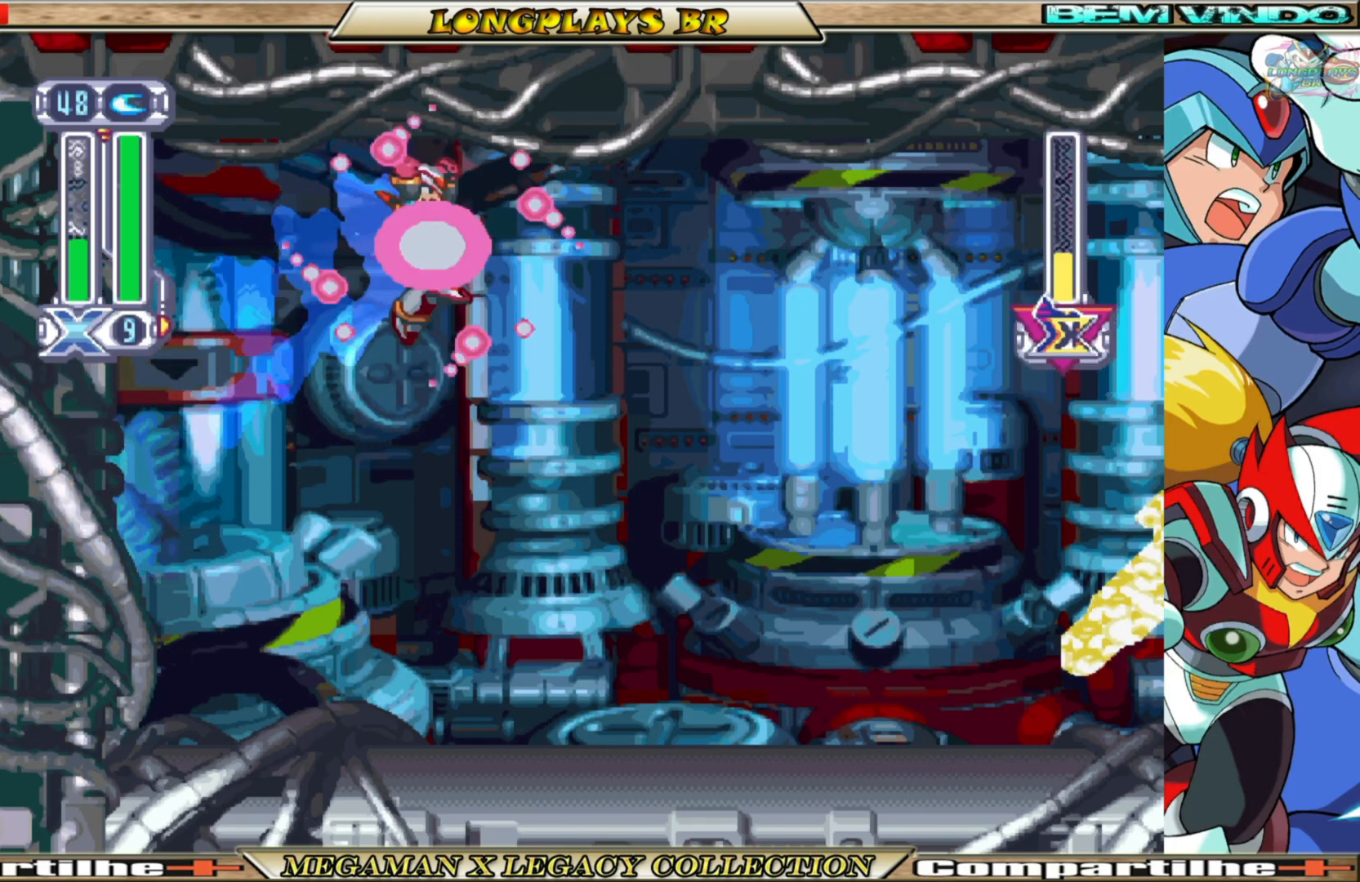
{"buttons": ["X", "DPAD_LEFT"], "left_stick": "center", "right_stick": "center", "events": [[33, "A", "up"], [50, "B", "up"], [67, "X", "up"], [150, "X", "down"], [233, "DPAD_RIGHT", "up"], [450, "DPAD_LEFT", "down"]]}
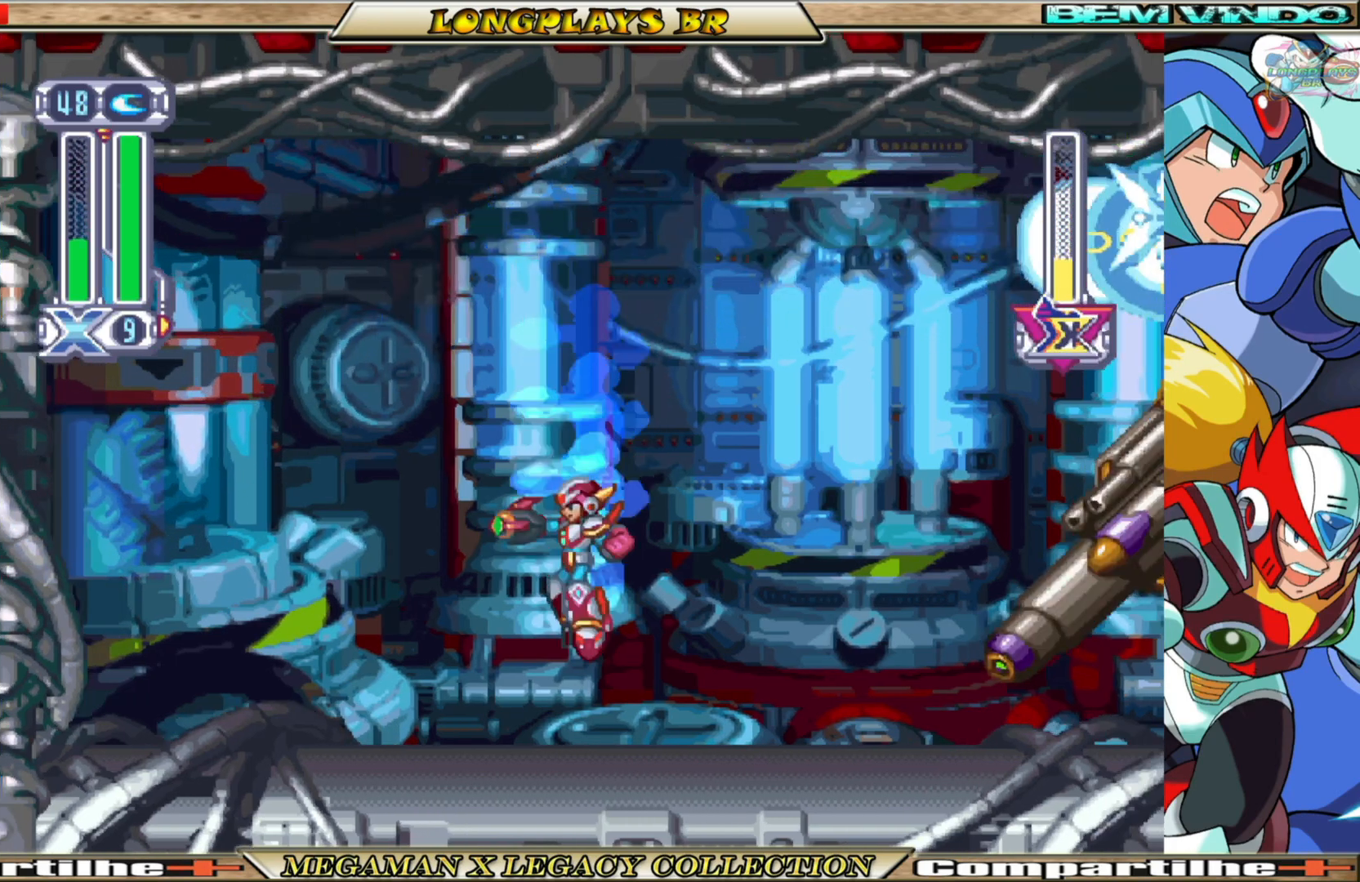
{"buttons": ["A", "B", "X", "DPAD_LEFT"], "left_stick": "center", "right_stick": "center", "events": [[367, "B", "down"], [467, "A", "down"]]}
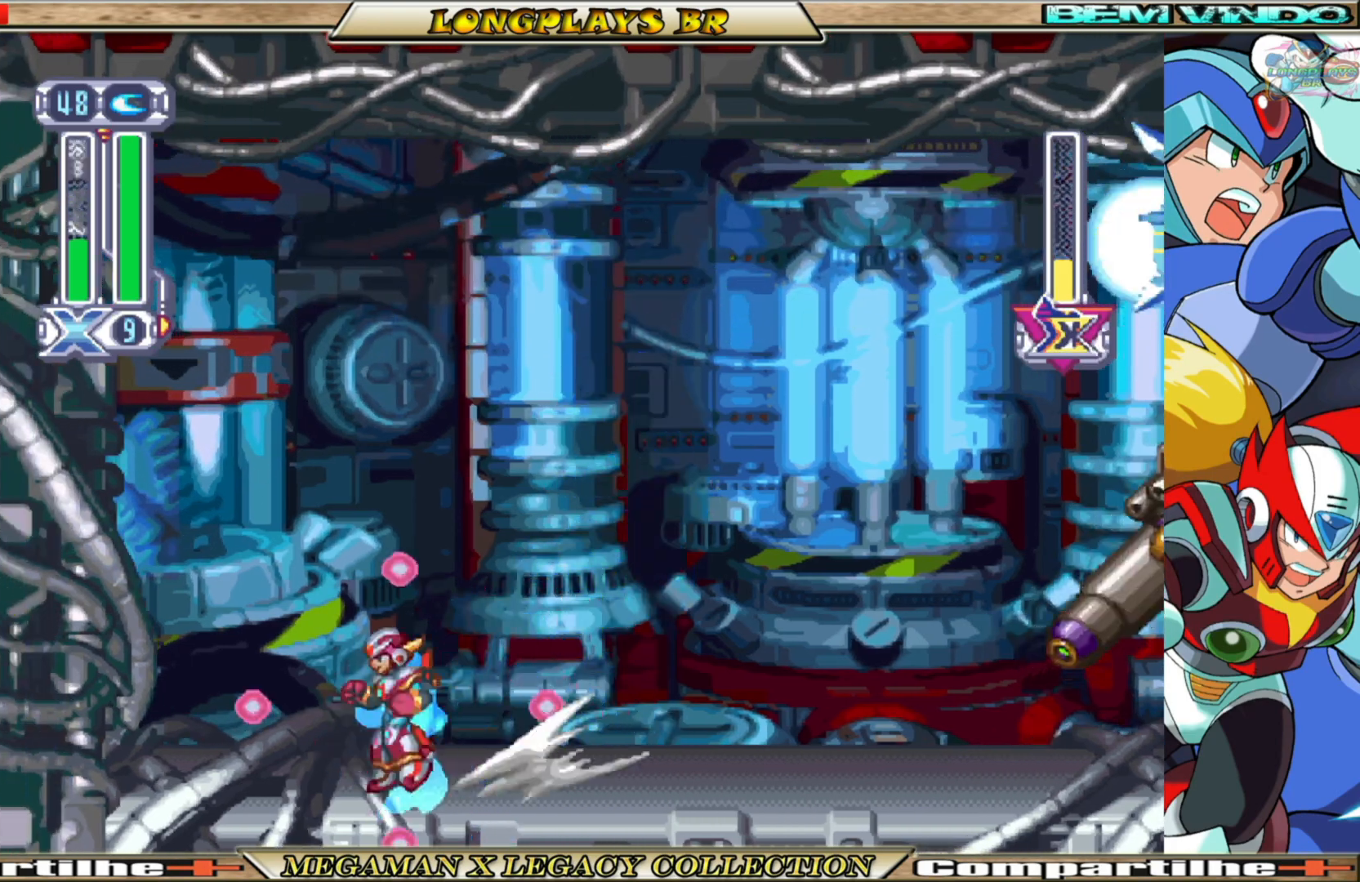
{"buttons": ["A", "B", "X", "DPAD_LEFT"], "left_stick": "center", "right_stick": "center", "events": [[217, "A", "up"], [217, "B", "up"], [350, "A", "down"], [350, "B", "down"]]}
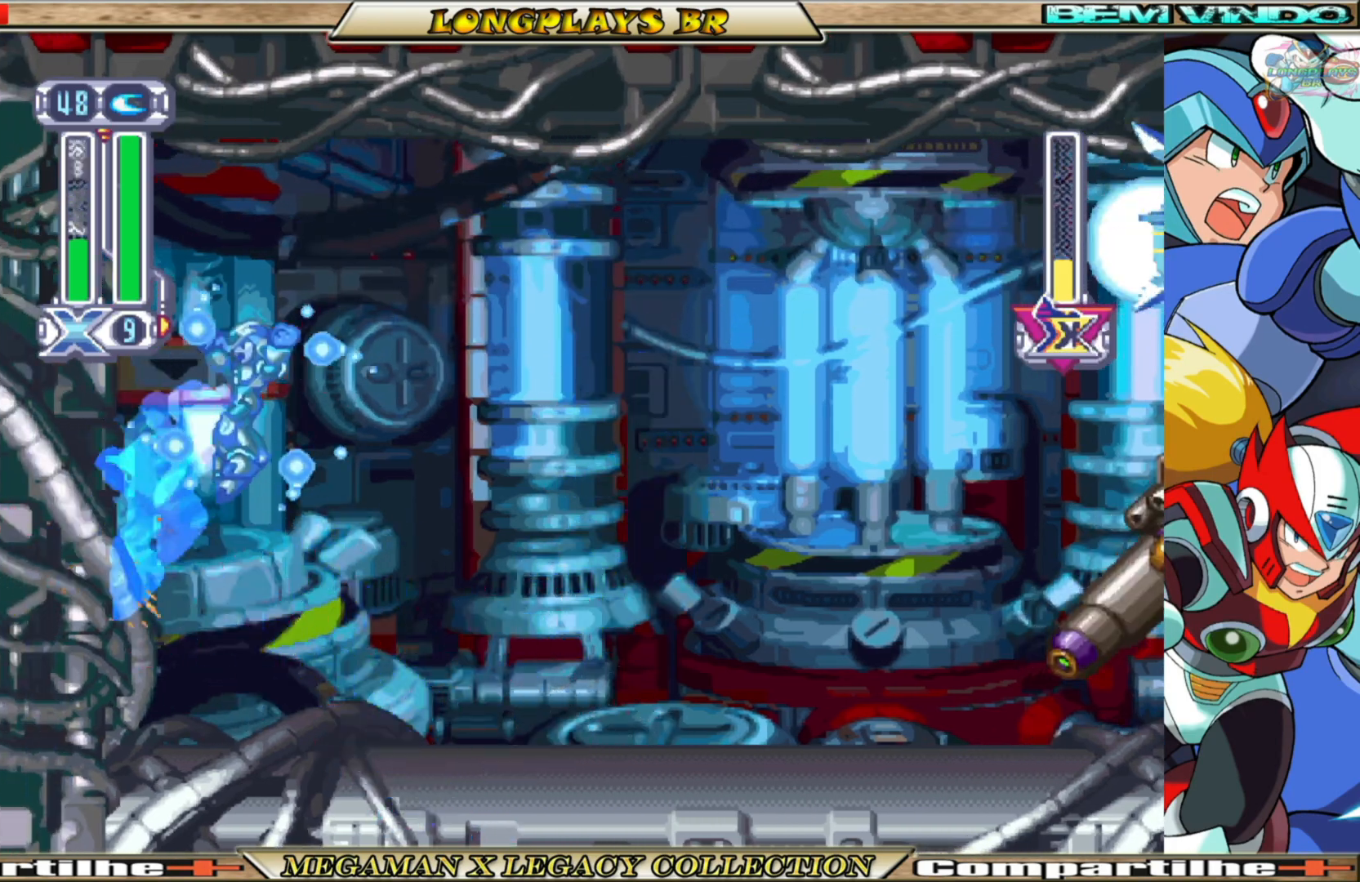
{"buttons": ["X", "DPAD_LEFT"], "left_stick": "center", "right_stick": "center", "events": [[83, "B", "up"], [100, "A", "up"]]}
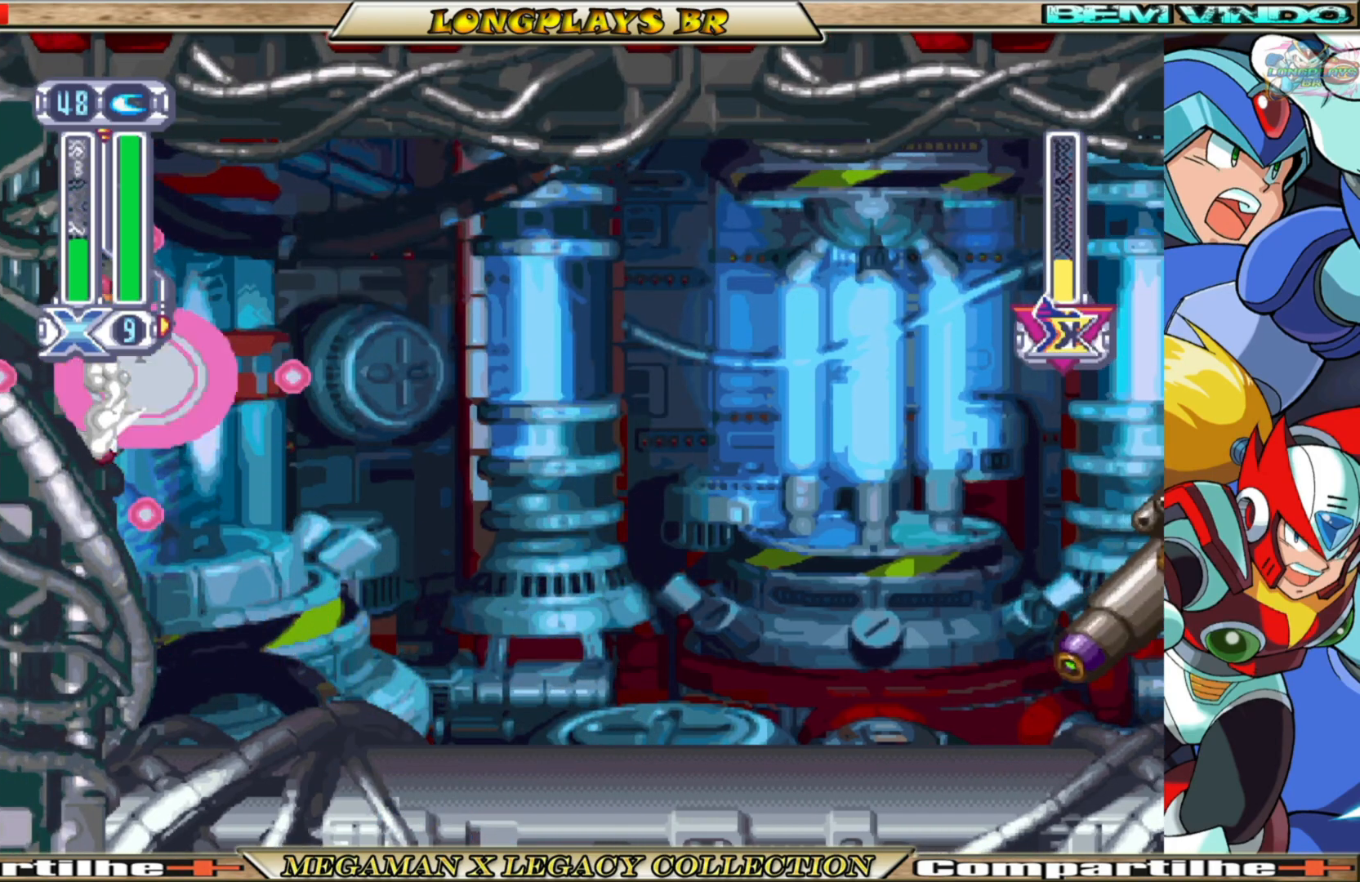
{"buttons": ["X", "DPAD_RIGHT"], "left_stick": "center", "right_stick": "center", "events": [[183, "A", "down"], [183, "B", "down"], [183, "DPAD_LEFT", "up"], [250, "DPAD_RIGHT", "down"], [367, "A", "up"], [383, "B", "up"], [417, "X", "up"], [483, "X", "down"]]}
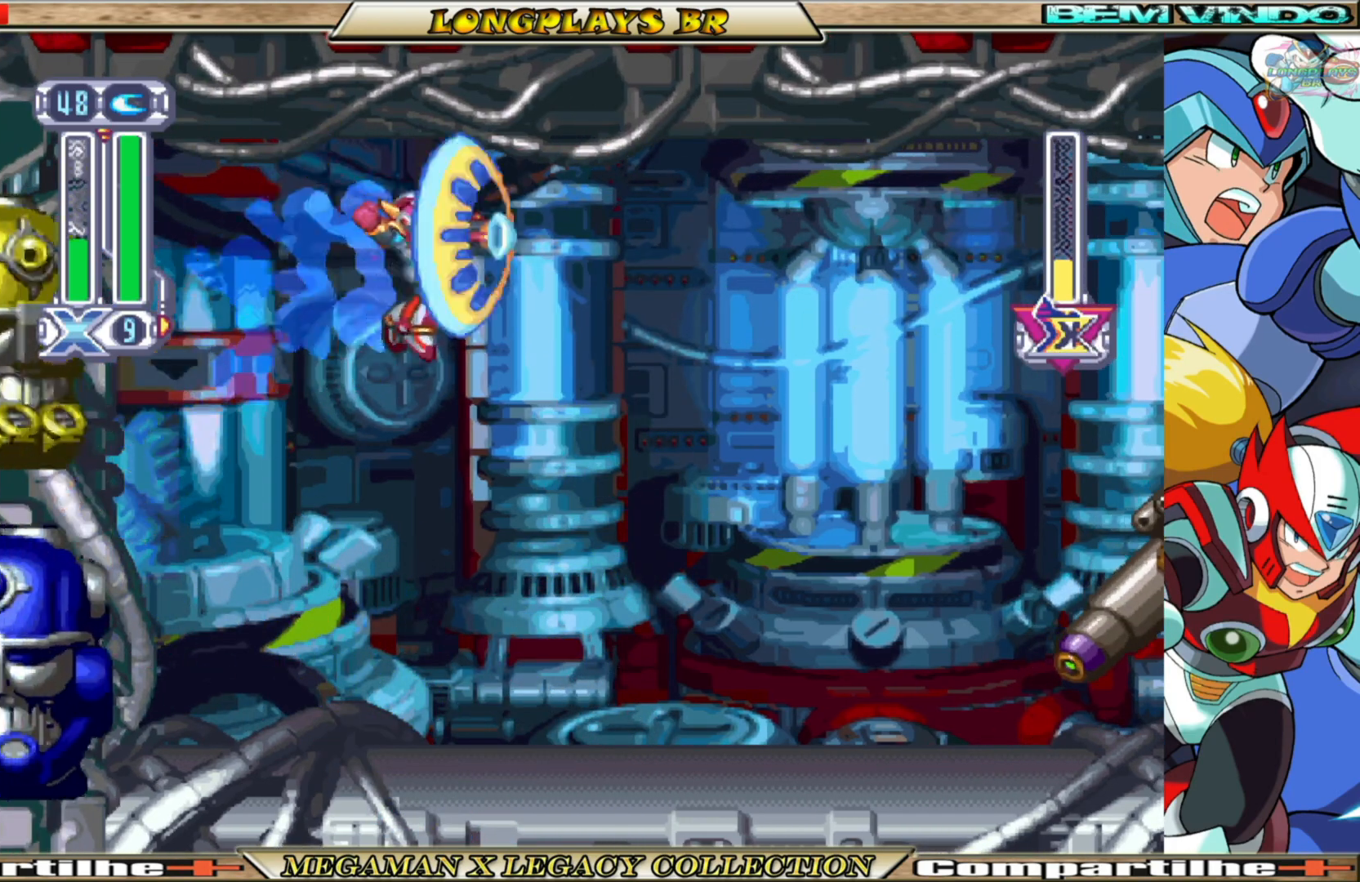
{"buttons": ["X"], "left_stick": "center", "right_stick": "center", "events": [[167, "DPAD_RIGHT", "up"], [450, "DPAD_RIGHT", "down"], [500, "DPAD_RIGHT", "up"]]}
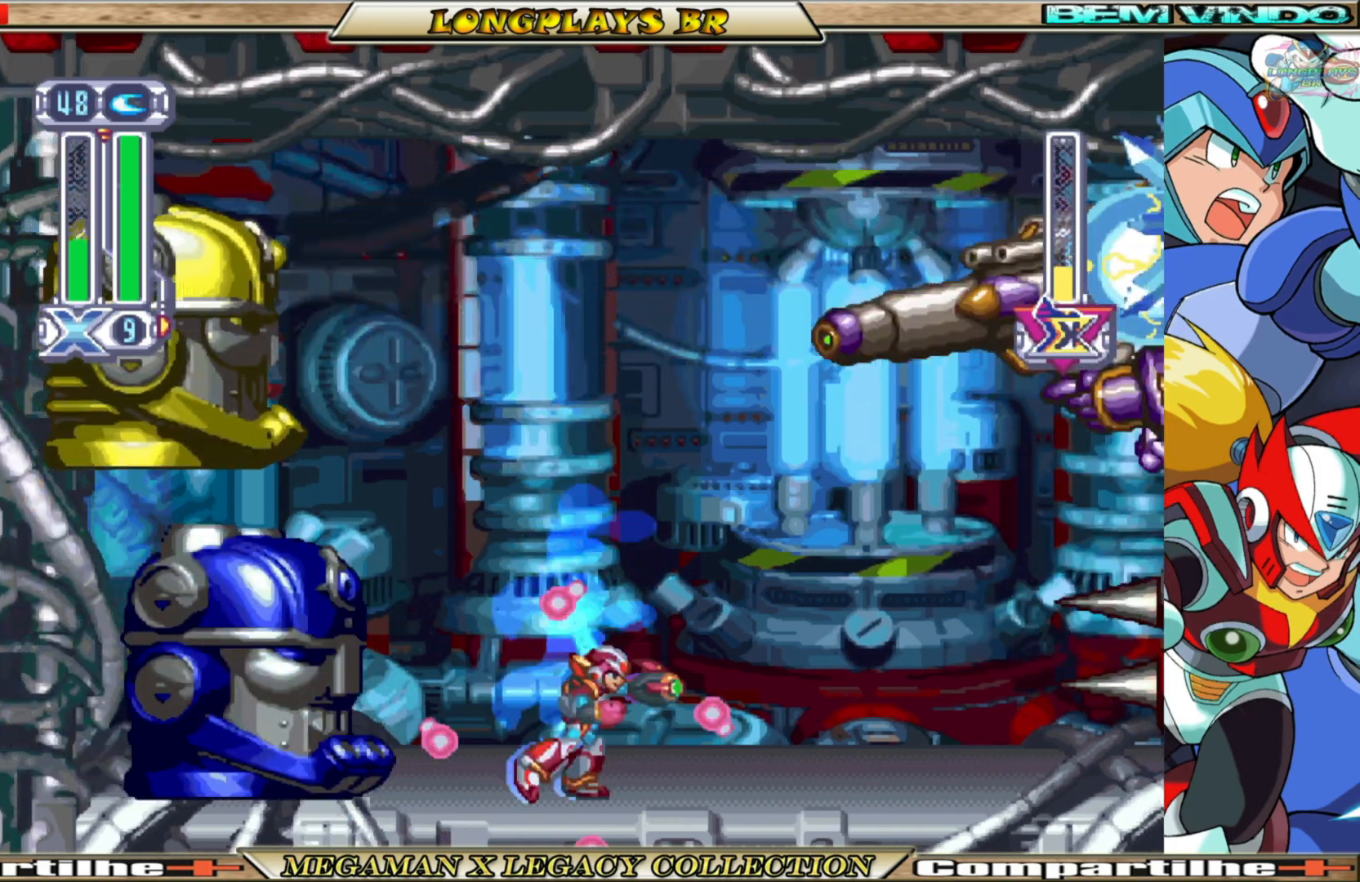
{"buttons": ["X"], "left_stick": "center", "right_stick": "center", "events": [[67, "A", "down"], [67, "B", "down"], [150, "DPAD_LEFT", "down"], [267, "B", "up"], [283, "A", "up"], [433, "DPAD_LEFT", "up"]]}
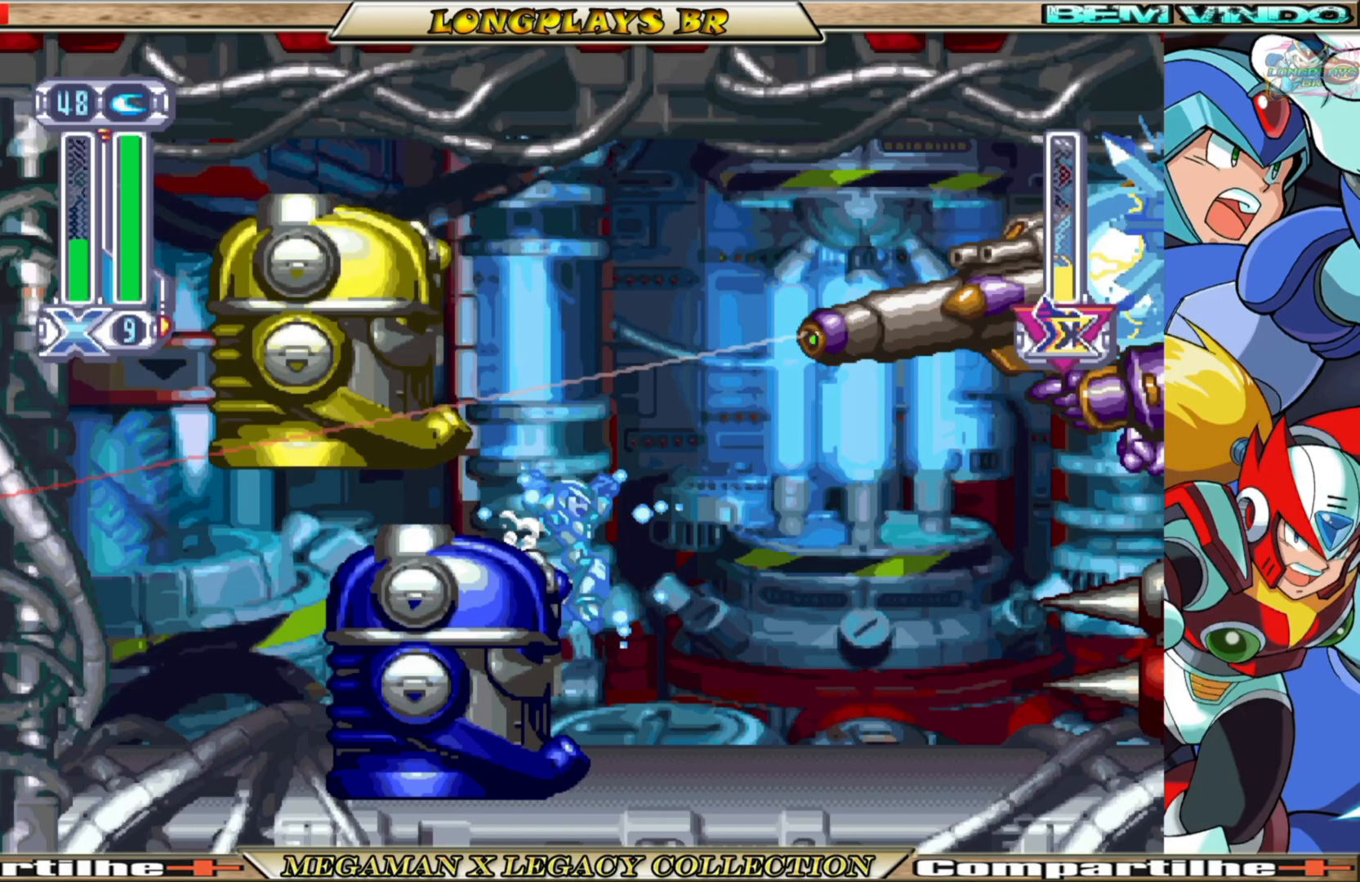
{"buttons": ["X"], "left_stick": "center", "right_stick": "center", "events": [[33, "DPAD_RIGHT", "down"], [267, "DPAD_RIGHT", "up"]]}
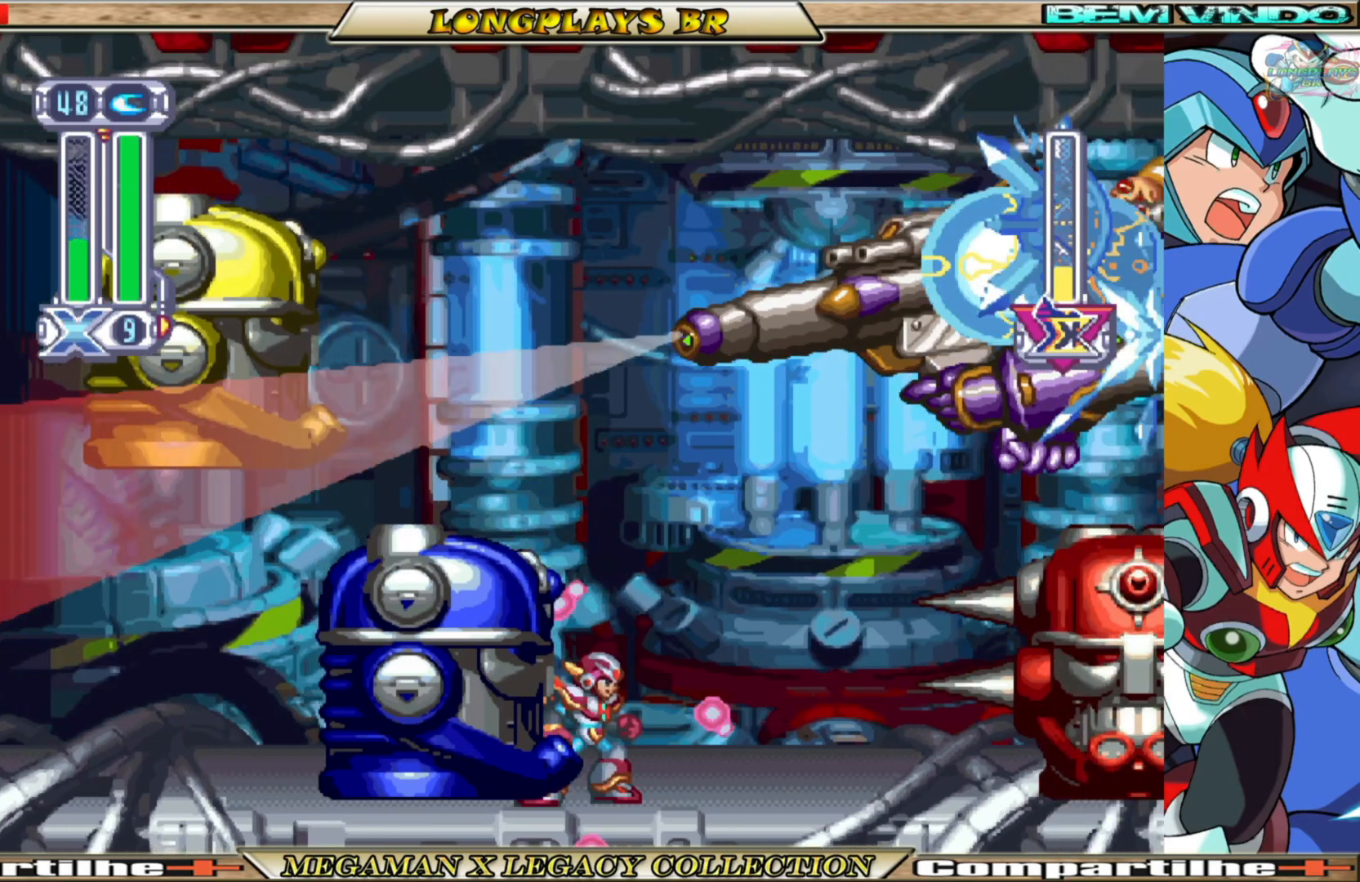
{"buttons": ["X", "DPAD_LEFT"], "left_stick": "center", "right_stick": "center", "events": [[83, "DPAD_LEFT", "down"], [183, "A", "down"], [367, "A", "up"]]}
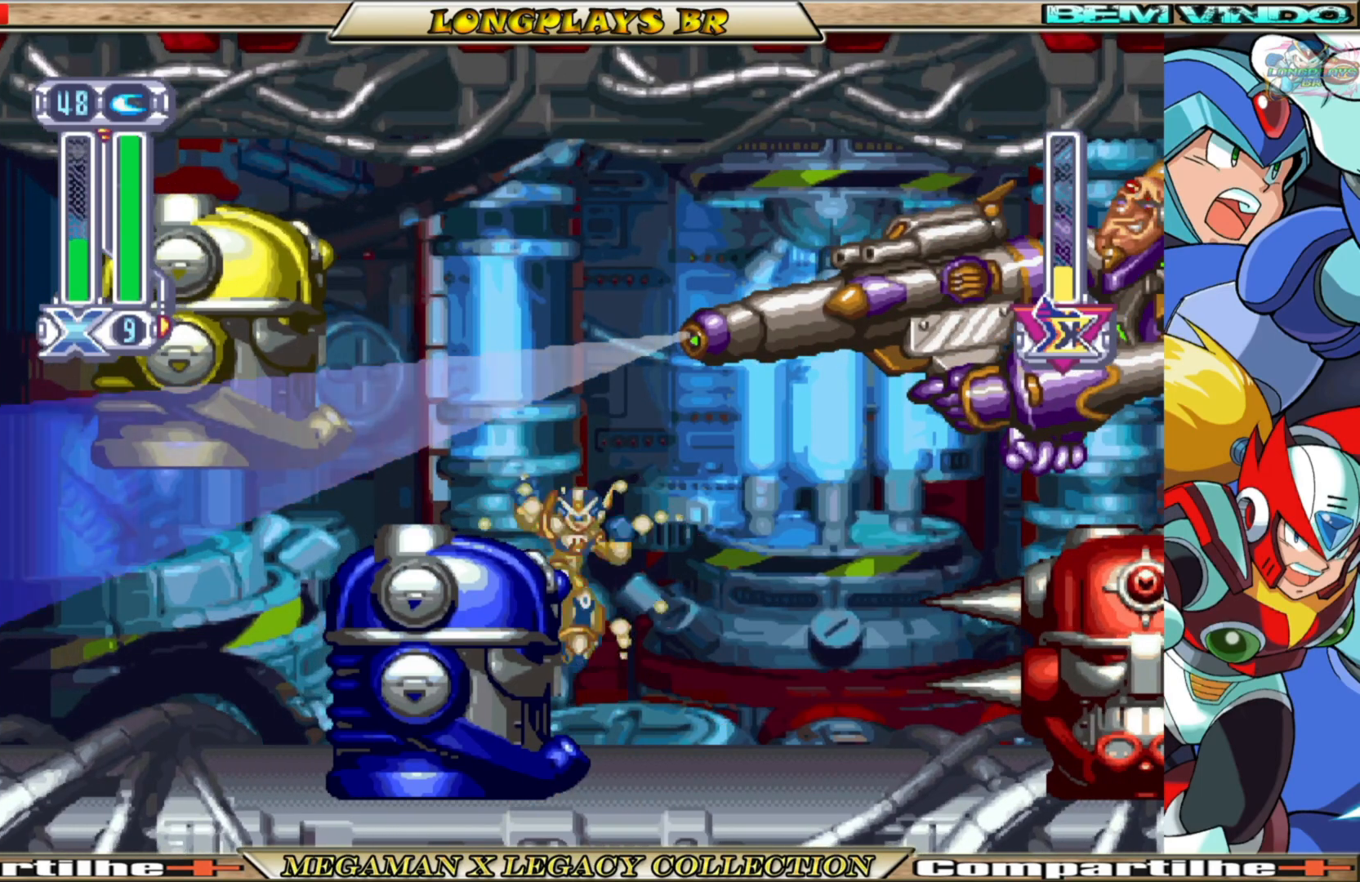
{"buttons": ["X", "DPAD_LEFT"], "left_stick": "center", "right_stick": "center", "events": [[233, "A", "down"], [467, "A", "up"]]}
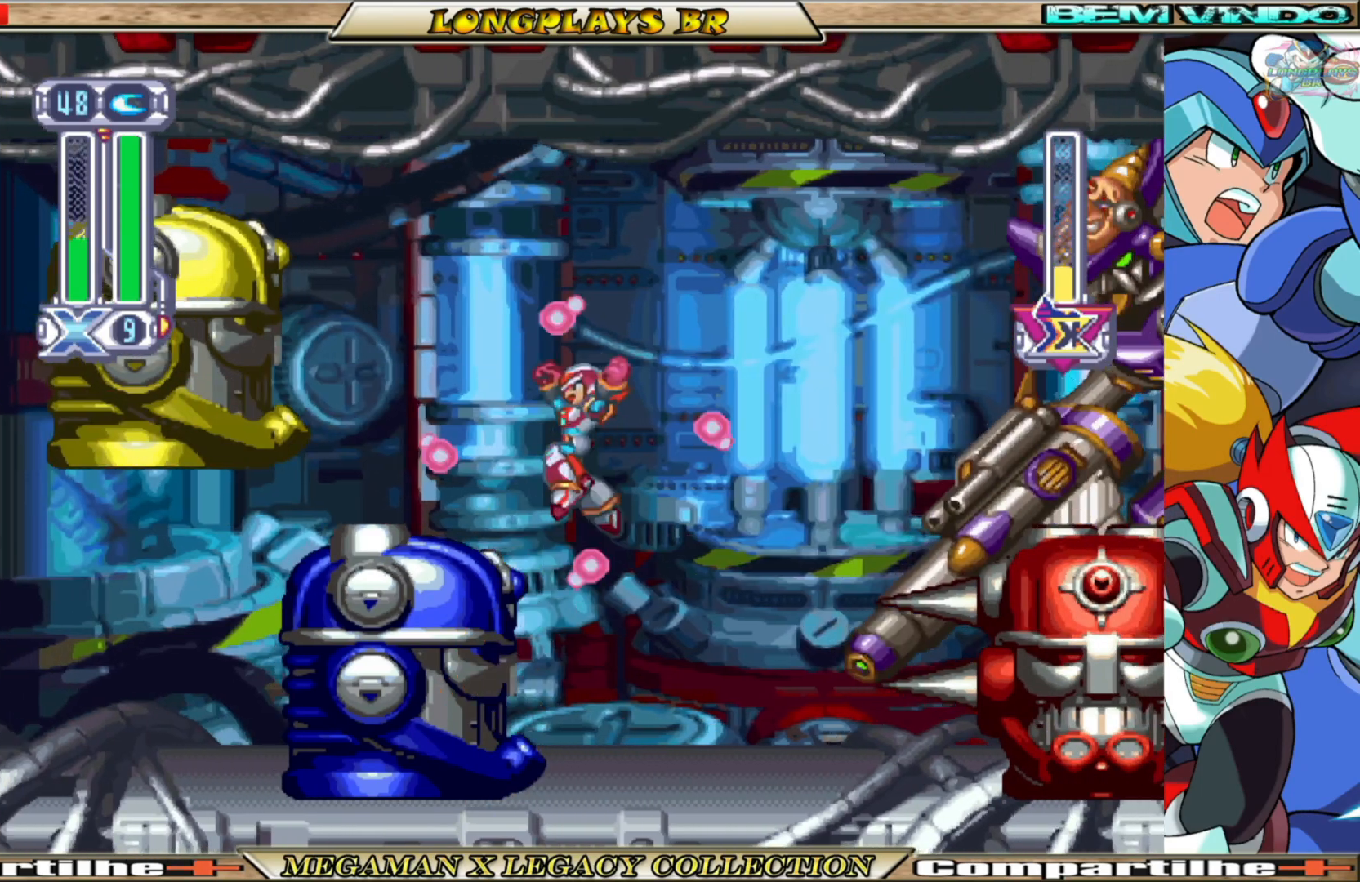
{"buttons": ["A", "B", "X"], "left_stick": "center", "right_stick": "center", "events": [[233, "DPAD_LEFT", "up"], [300, "A", "down"], [300, "B", "down"], [317, "DPAD_RIGHT", "down"], [483, "DPAD_RIGHT", "up"]]}
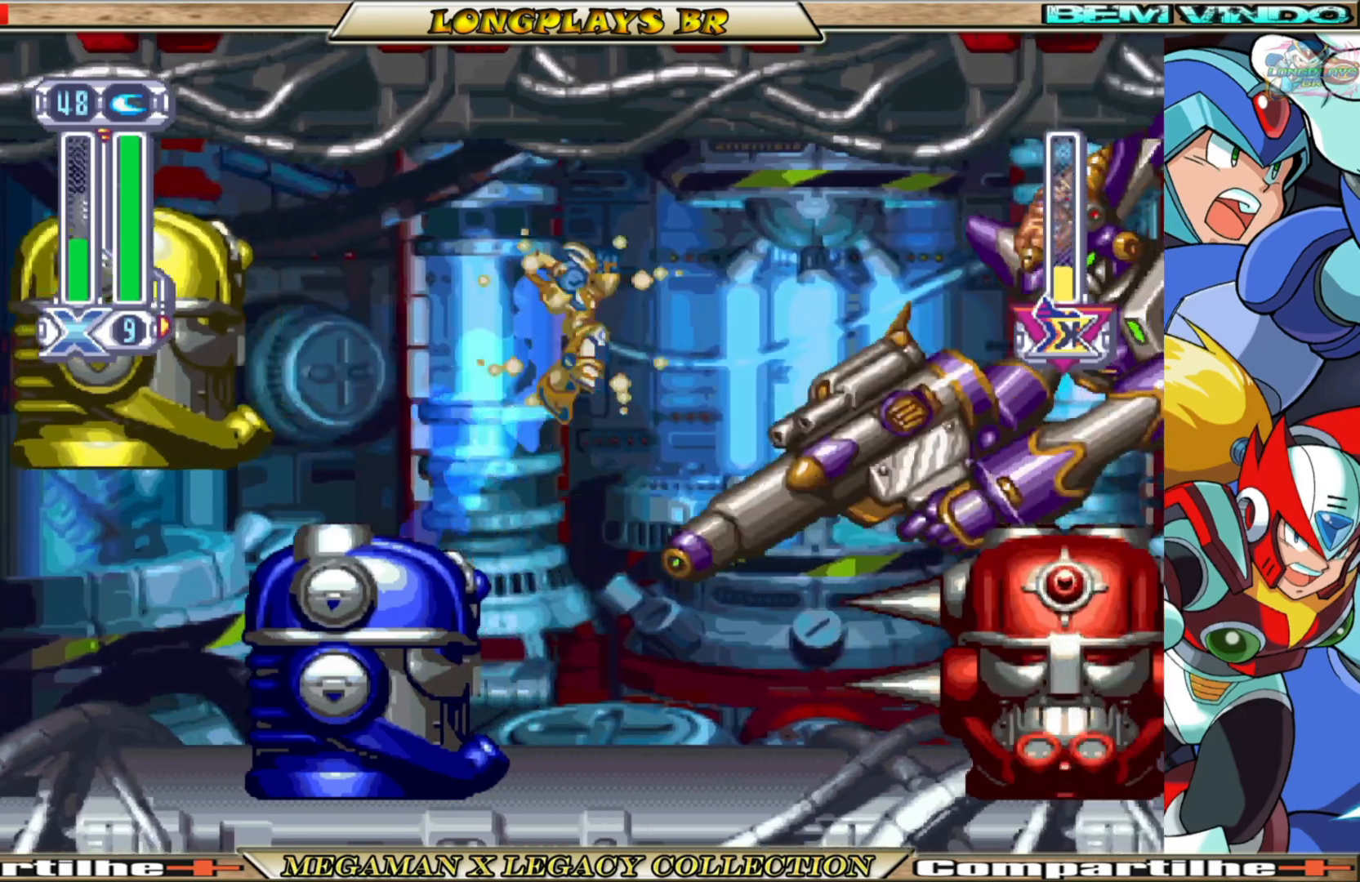
{"buttons": ["X"], "left_stick": "center", "right_stick": "center", "events": [[17, "A", "up"], [33, "B", "up"], [50, "X", "up"], [133, "X", "down"], [150, "DPAD_LEFT", "down"], [350, "DPAD_LEFT", "up"]]}
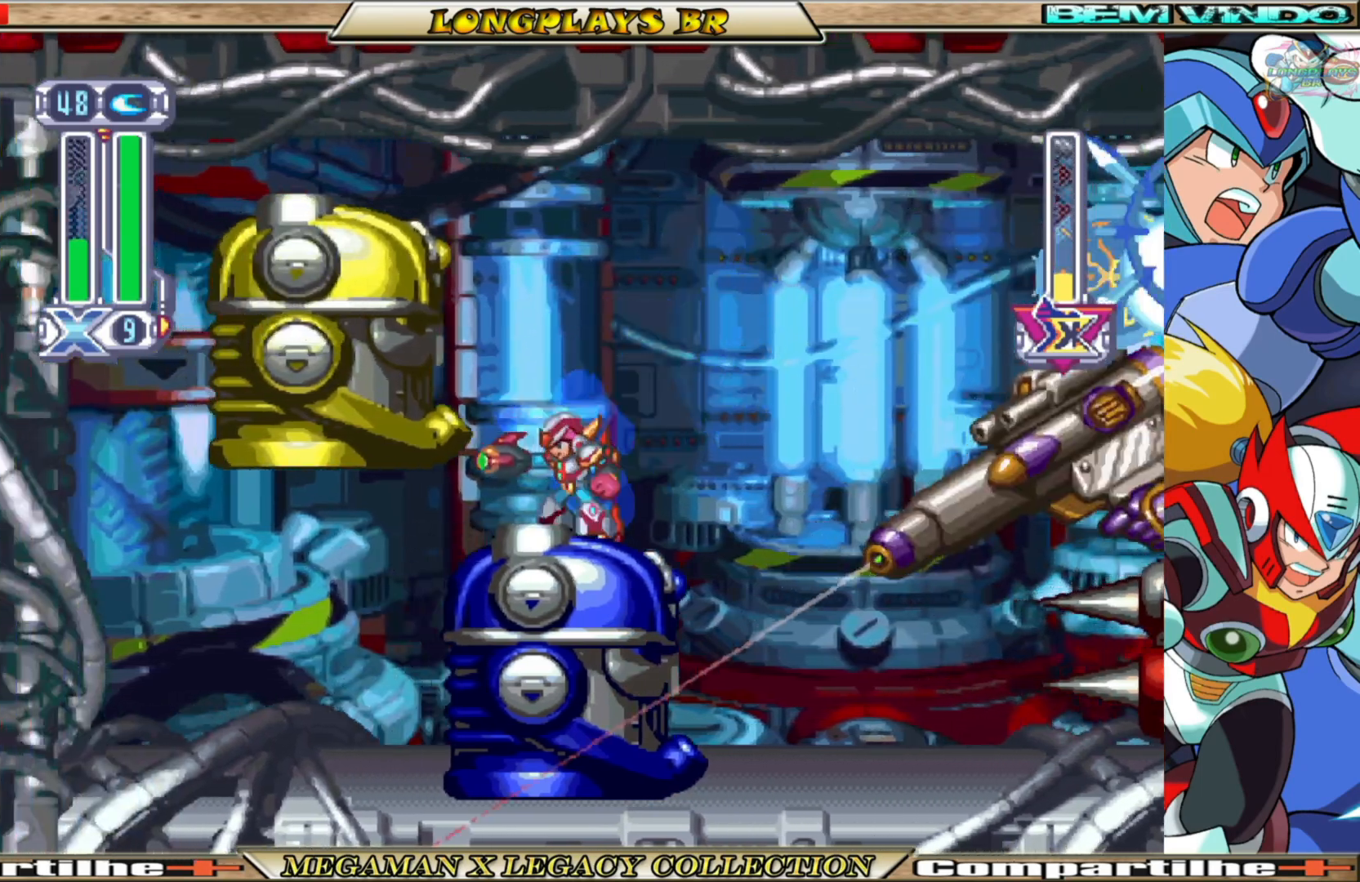
{"buttons": ["X", "DPAD_RIGHT"], "left_stick": "center", "right_stick": "center", "events": [[117, "A", "down"], [117, "B", "down"], [167, "DPAD_LEFT", "down"], [317, "B", "up"], [317, "DPAD_LEFT", "up"], [333, "A", "up"], [400, "DPAD_RIGHT", "down"]]}
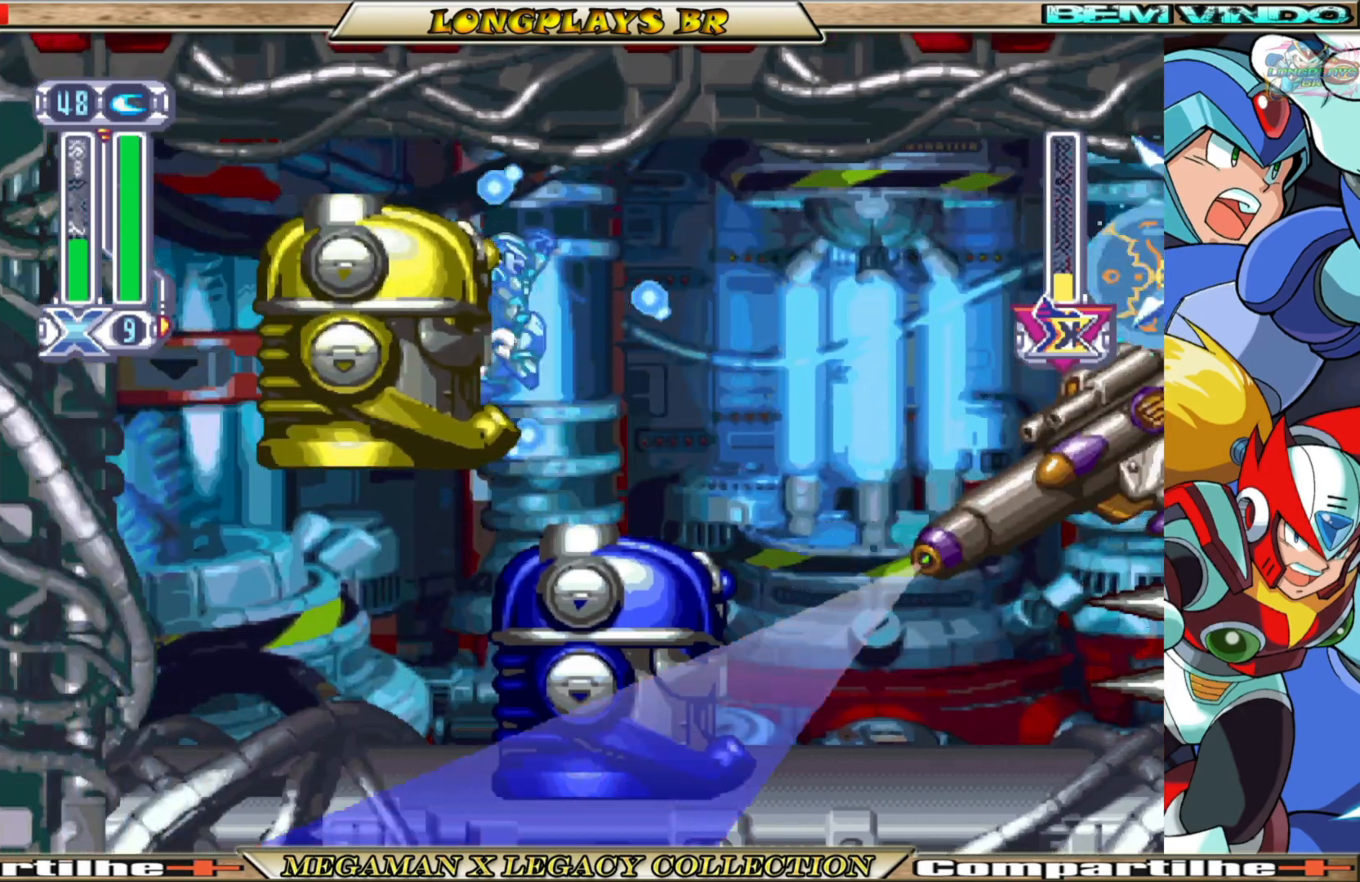
{"buttons": ["X"], "left_stick": "center", "right_stick": "center", "events": [[33, "DPAD_RIGHT", "up"], [217, "DPAD_RIGHT", "down"], [367, "DPAD_RIGHT", "up"]]}
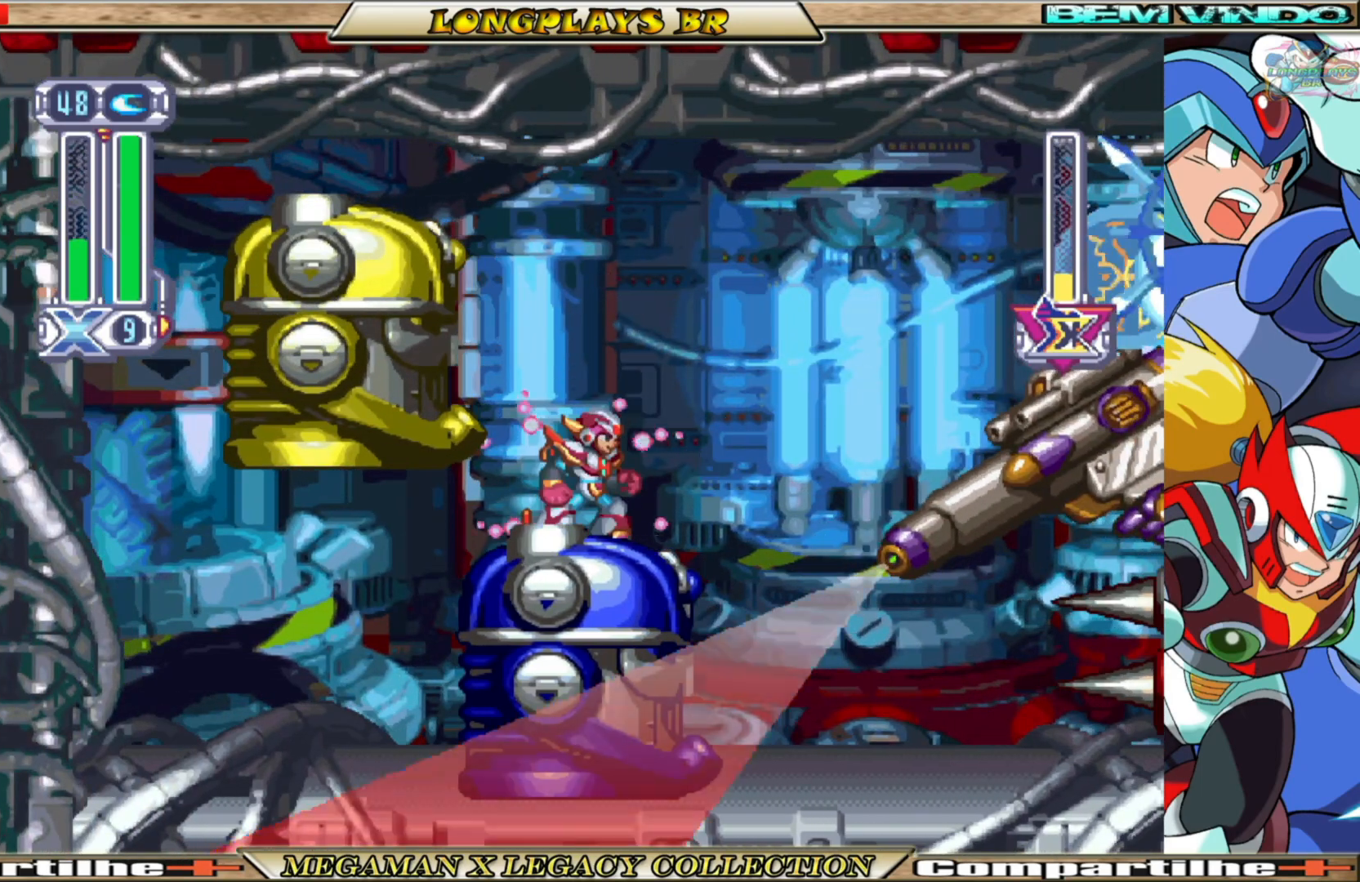
{"buttons": ["A", "X", "DPAD_RIGHT"], "left_stick": "center", "right_stick": "center", "events": [[33, "DPAD_RIGHT", "down"], [150, "DPAD_RIGHT", "up"], [317, "A", "down"], [367, "DPAD_RIGHT", "down"]]}
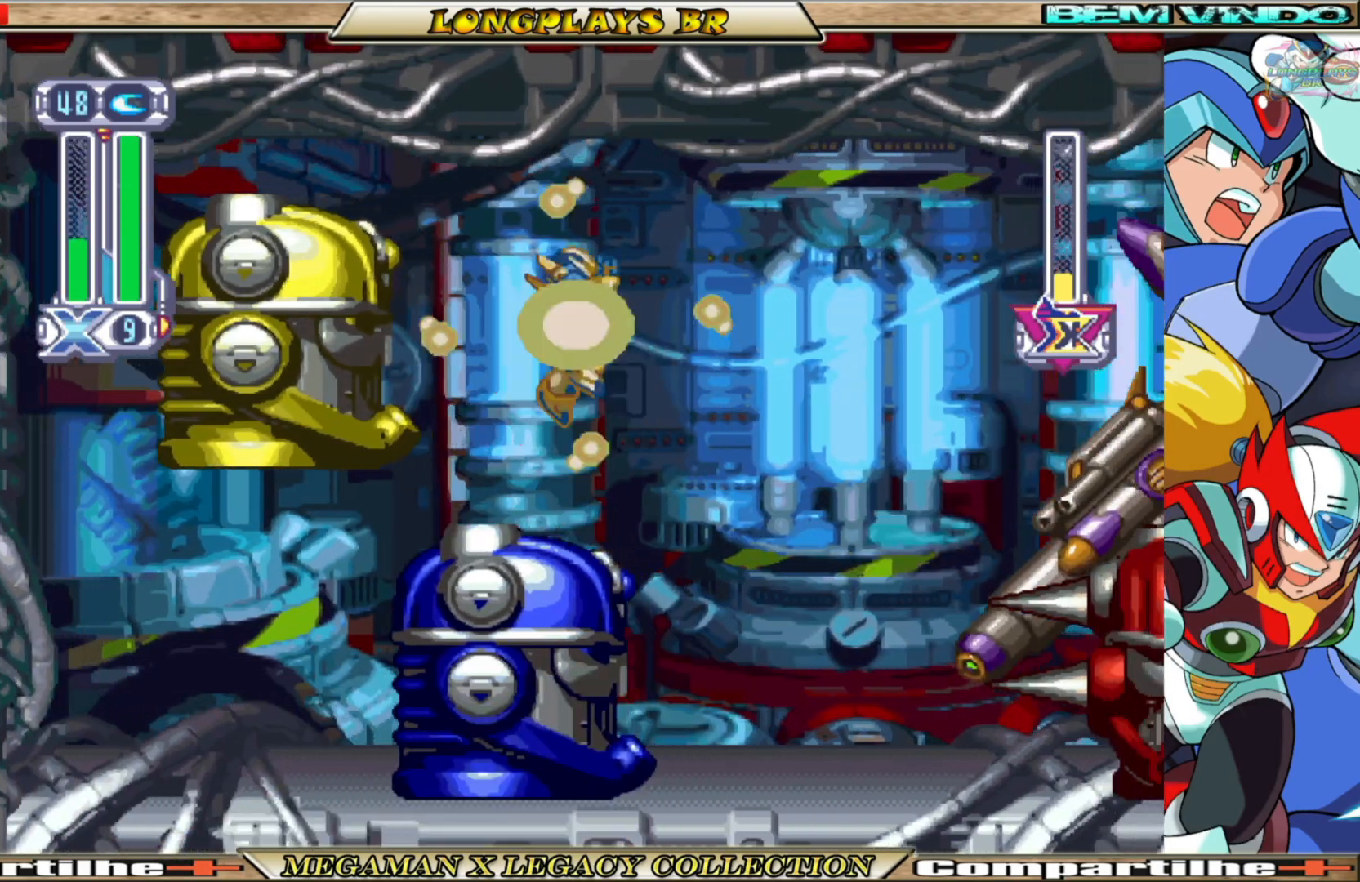
{"buttons": ["X"], "left_stick": "center", "right_stick": "center", "events": [[33, "DPAD_RIGHT", "up"], [100, "A", "up"], [100, "X", "up"], [183, "X", "down"], [300, "DPAD_LEFT", "down"], [433, "DPAD_LEFT", "up"]]}
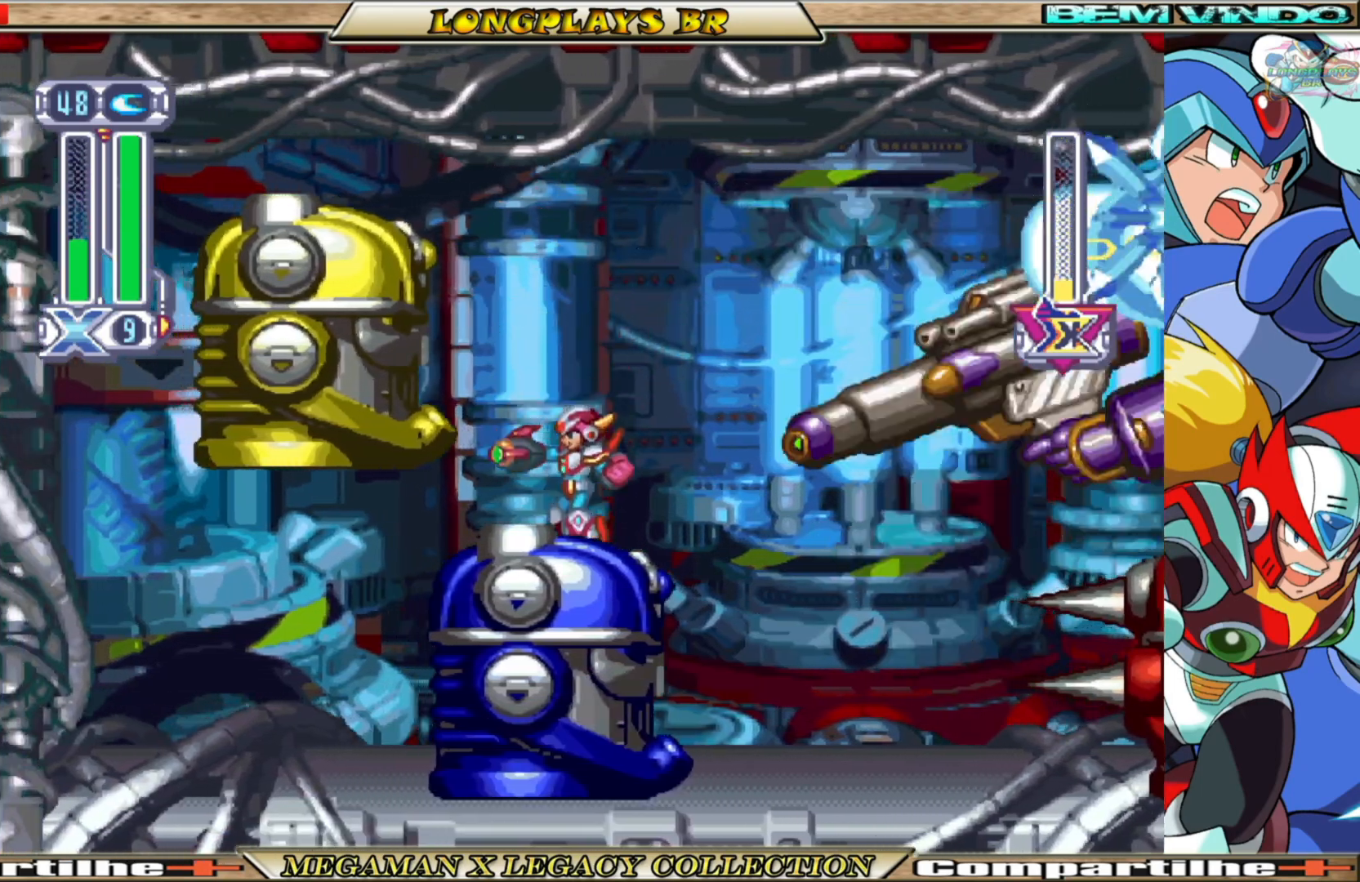
{"buttons": ["A", "B", "X", "DPAD_LEFT"], "left_stick": "center", "right_stick": "center", "events": [[233, "DPAD_RIGHT", "down"], [350, "DPAD_RIGHT", "up"], [433, "A", "down"], [433, "B", "down"], [433, "DPAD_LEFT", "down"]]}
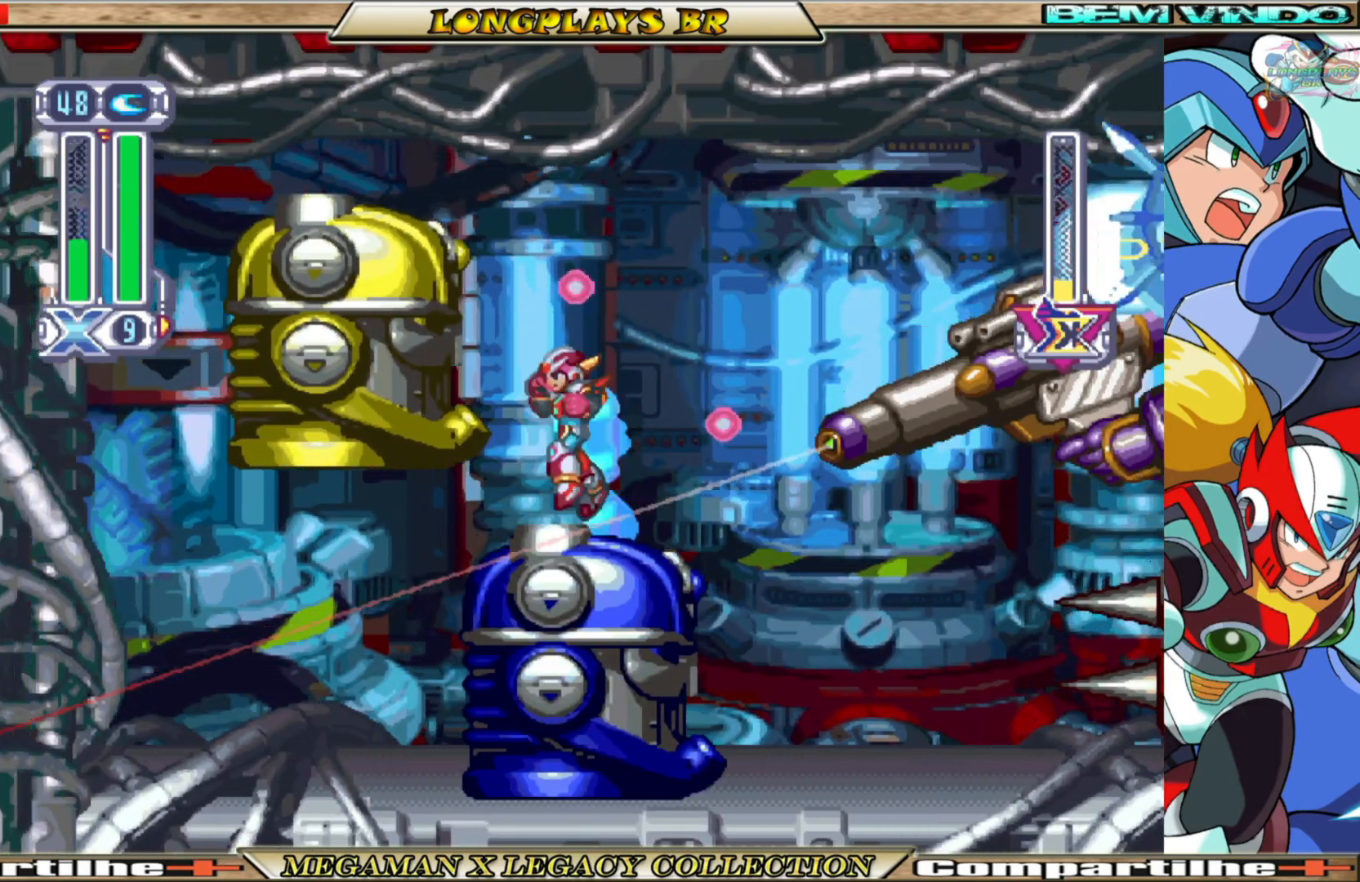
{"buttons": ["A", "X", "DPAD_LEFT"], "left_stick": "center", "right_stick": "center", "events": [[217, "B", "up"], [233, "A", "up"], [350, "A", "down"]]}